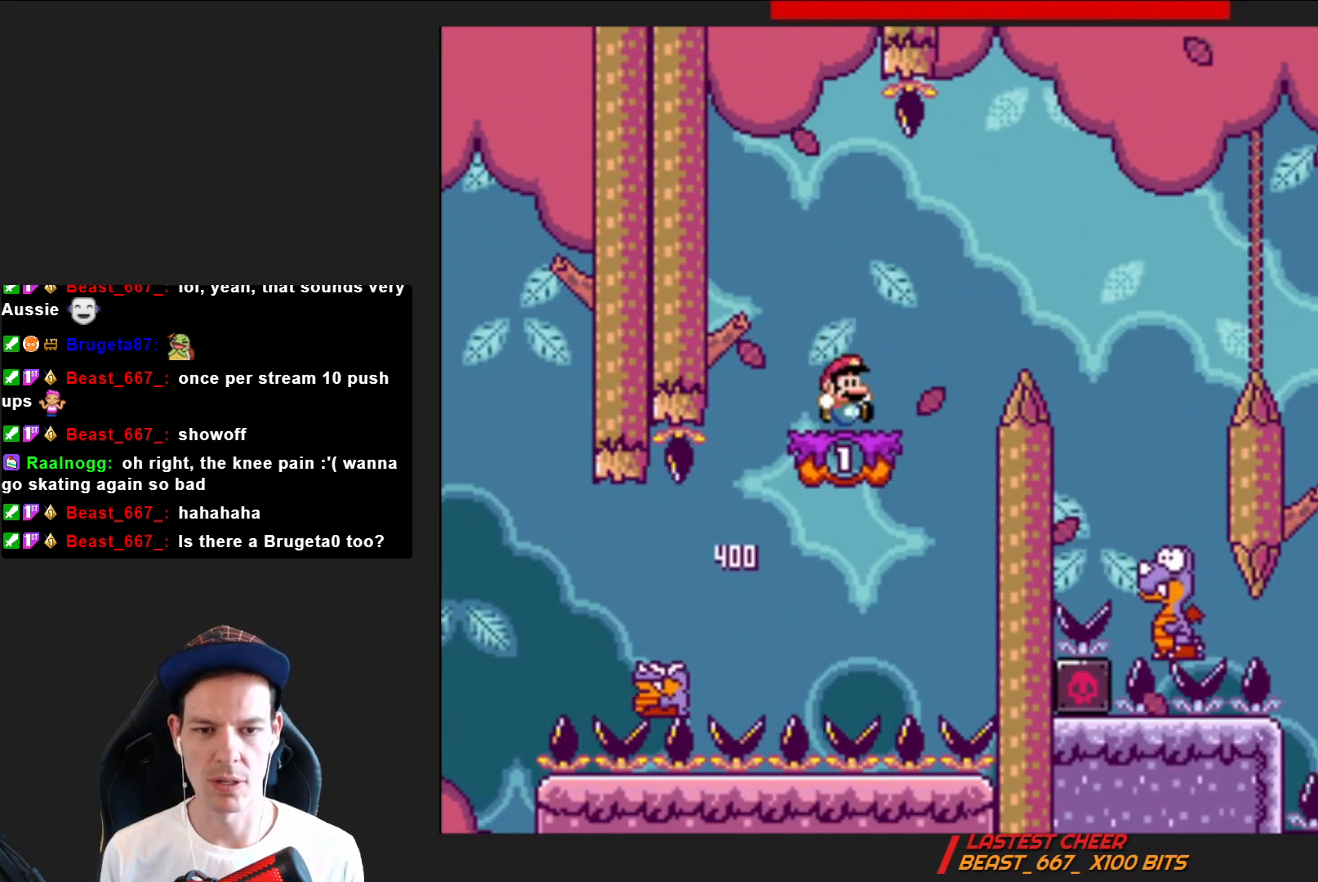
Gameplay with a controller (PlayStation layout); each line is a JSON object with the inputs held at the frame after it. "events" lists button and stick changes between this image and that frame as [ms after this image, input, new state], when the widget could be followed in between. Not read: L3 R3 left_stick.
{"buttons": ["SQUARE", "DPAD_RIGHT"], "right_stick": "center", "events": [[67, "CROSS", "down"], [234, "CROSS", "up"]]}
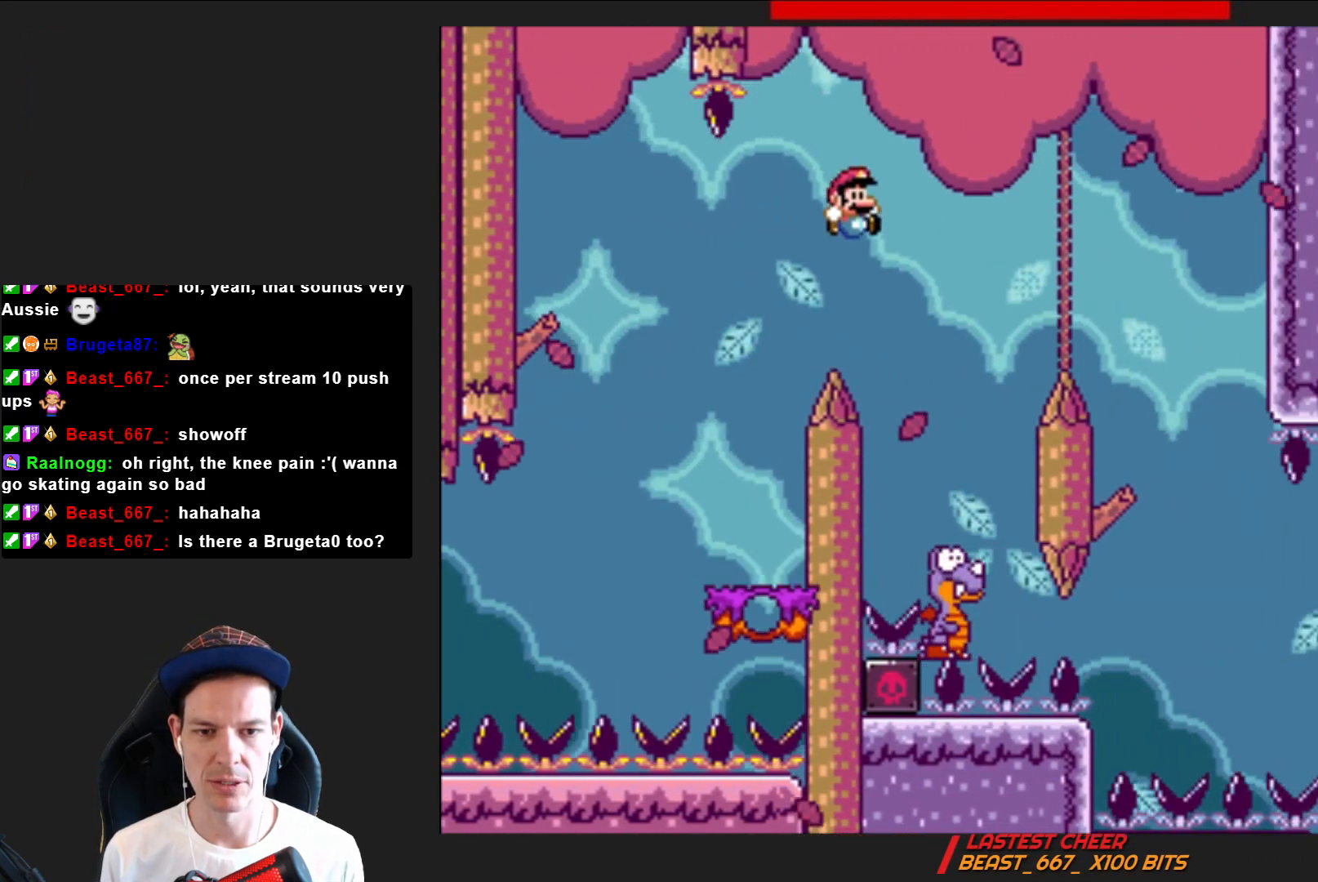
{"buttons": ["CROSS", "SQUARE", "DPAD_RIGHT"], "right_stick": "center", "events": [[133, "DPAD_RIGHT", "up"], [200, "CROSS", "down"], [234, "DPAD_LEFT", "down"], [400, "DPAD_LEFT", "up"], [500, "DPAD_RIGHT", "down"]]}
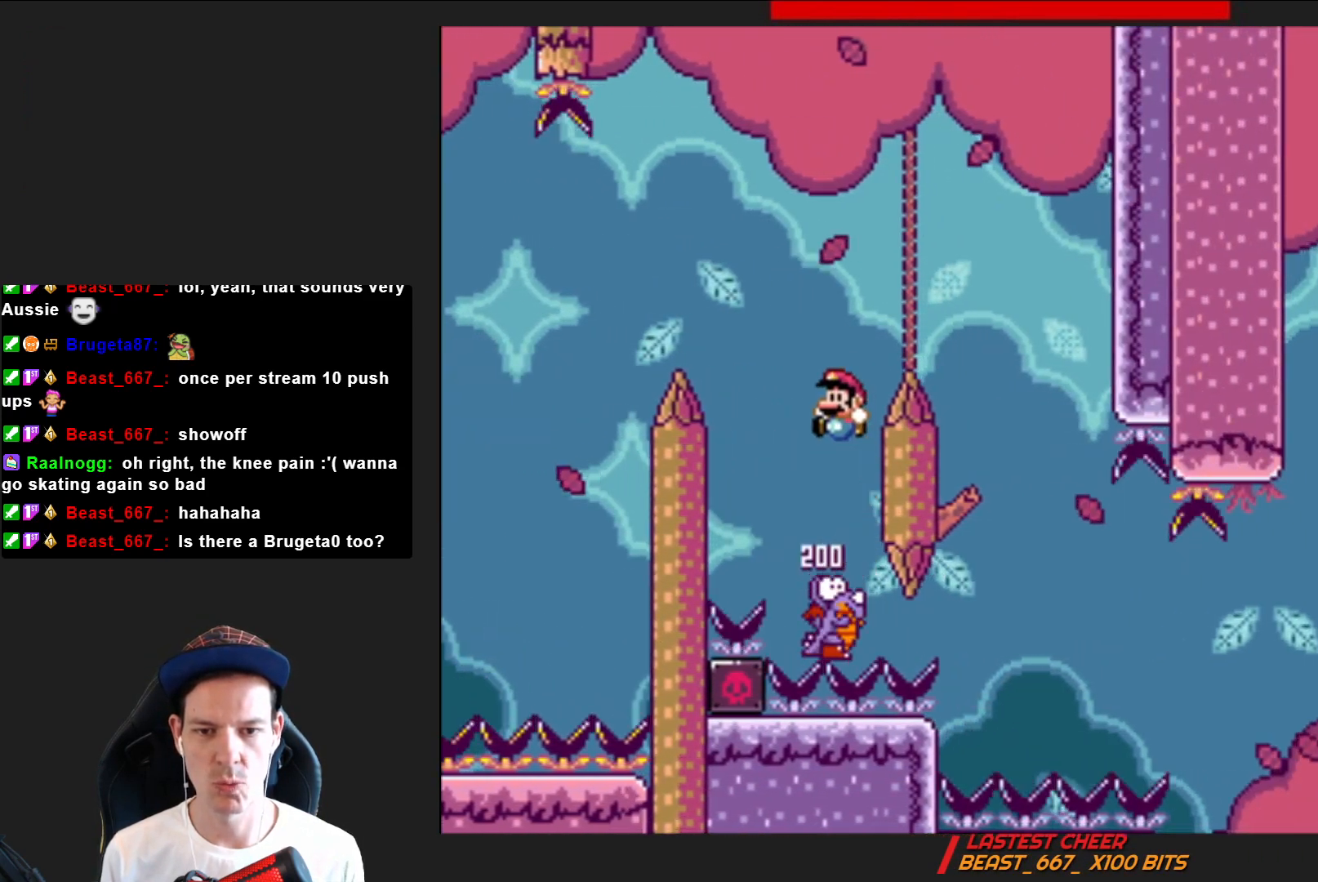
{"buttons": ["SQUARE"], "right_stick": "center", "events": [[468, "DPAD_RIGHT", "up"], [501, "CROSS", "up"]]}
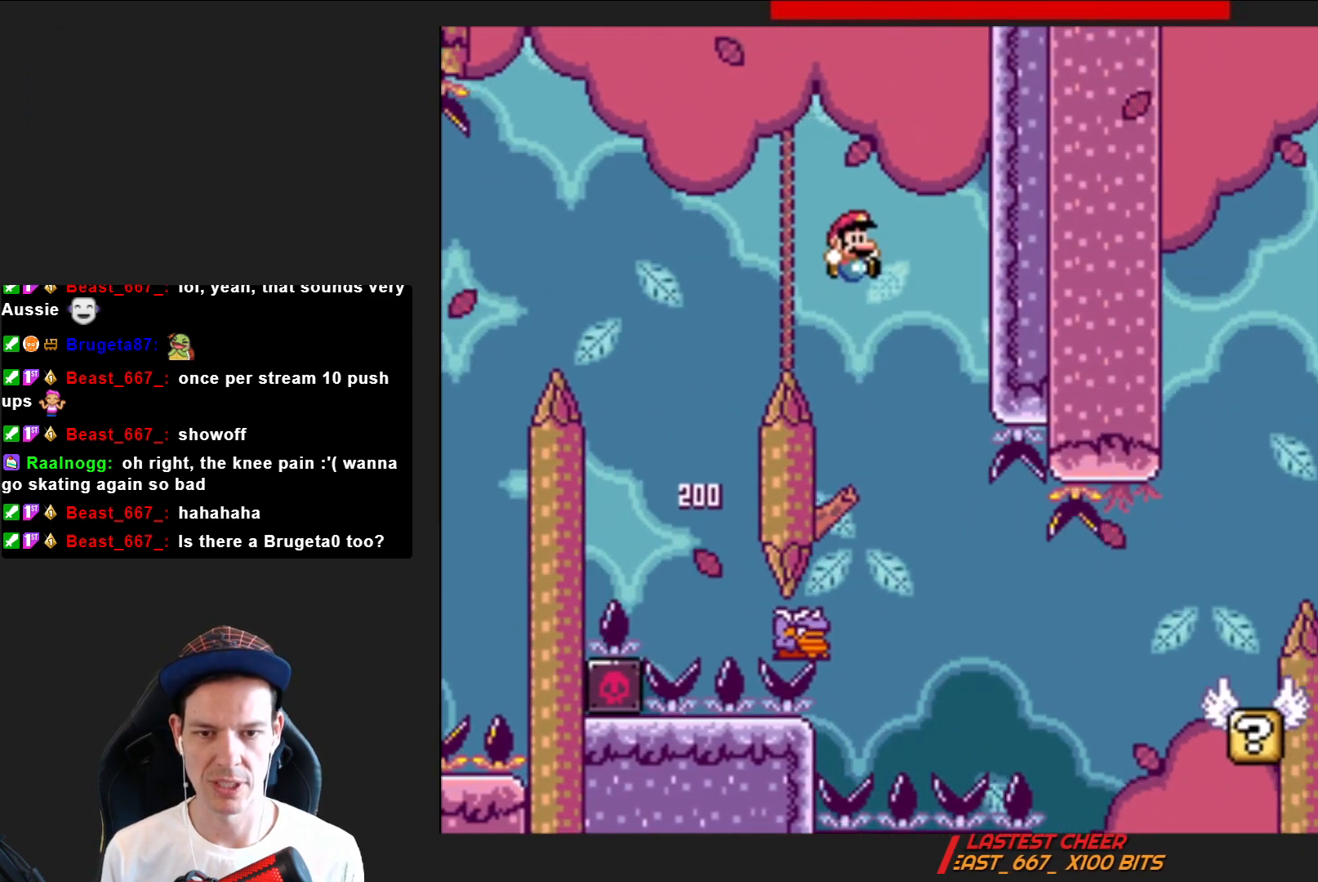
{"buttons": ["SQUARE", "DPAD_RIGHT"], "right_stick": "center", "events": [[33, "DPAD_LEFT", "down"], [200, "DPAD_LEFT", "up"], [300, "DPAD_RIGHT", "down"]]}
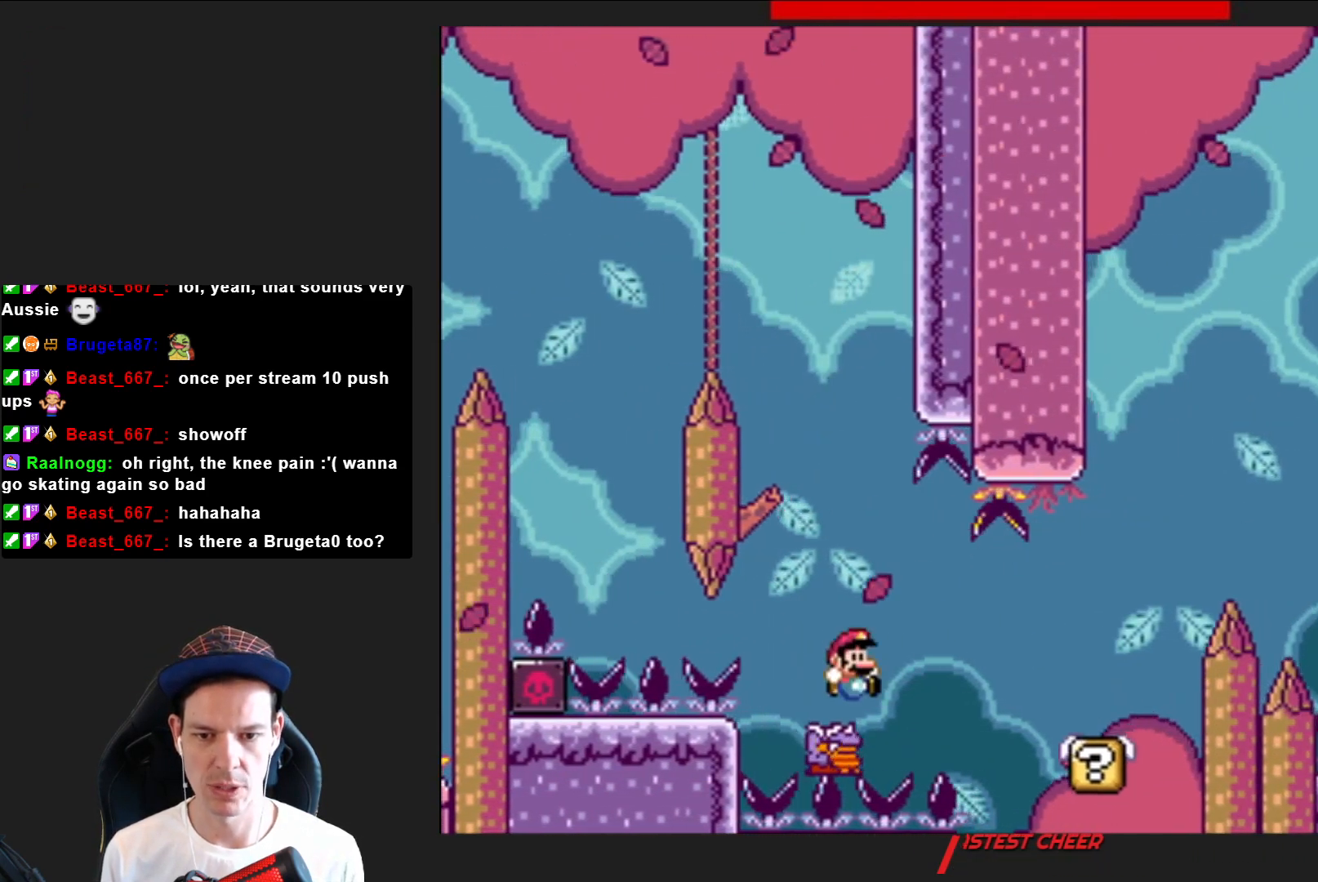
{"buttons": ["CROSS", "SQUARE", "DPAD_RIGHT"], "right_stick": "center", "events": [[167, "CROSS", "down"], [401, "CROSS", "up"], [468, "CROSS", "down"]]}
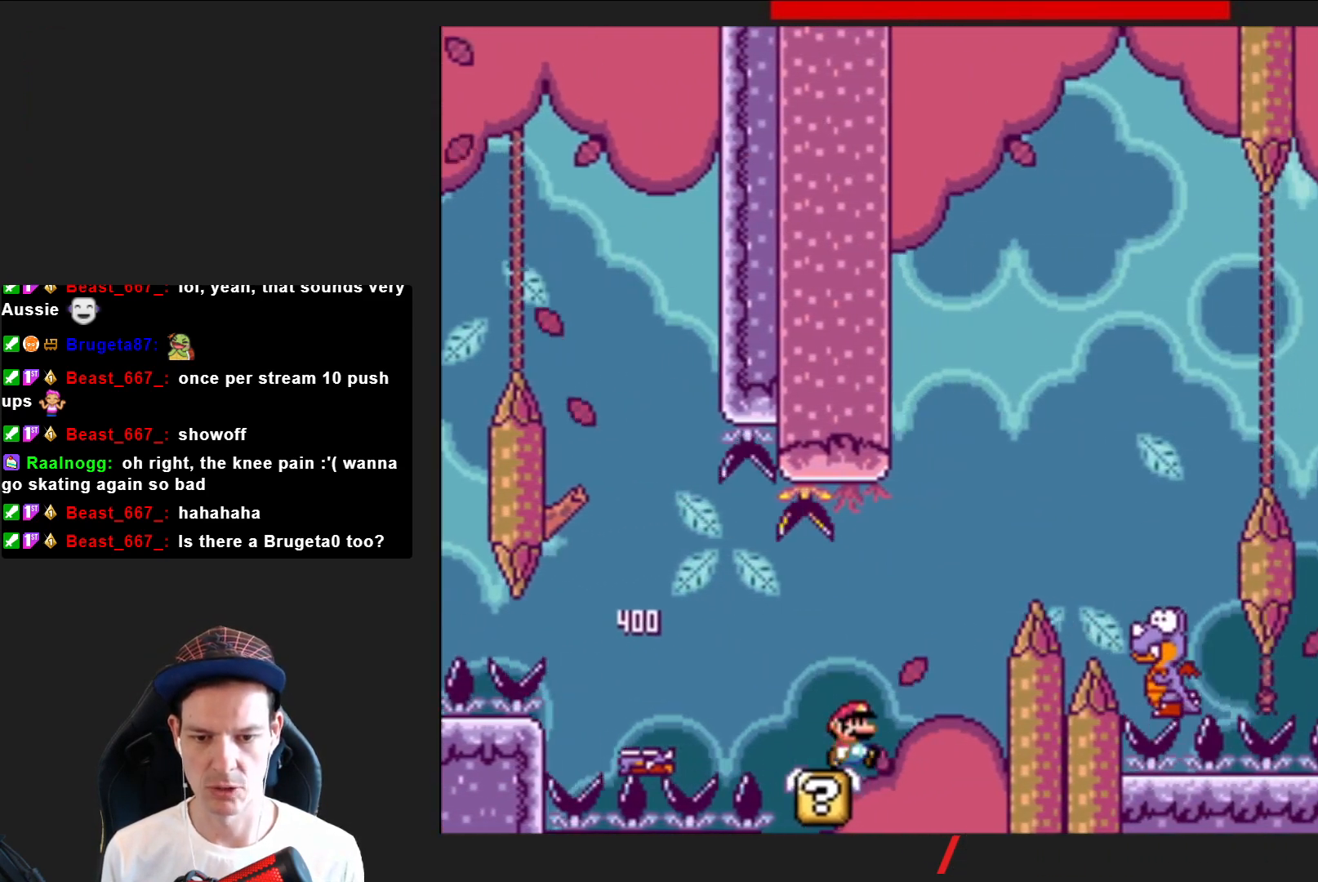
{"buttons": ["CROSS", "SQUARE"], "right_stick": "center", "events": [[300, "CROSS", "up"], [400, "DPAD_RIGHT", "up"], [500, "CROSS", "down"]]}
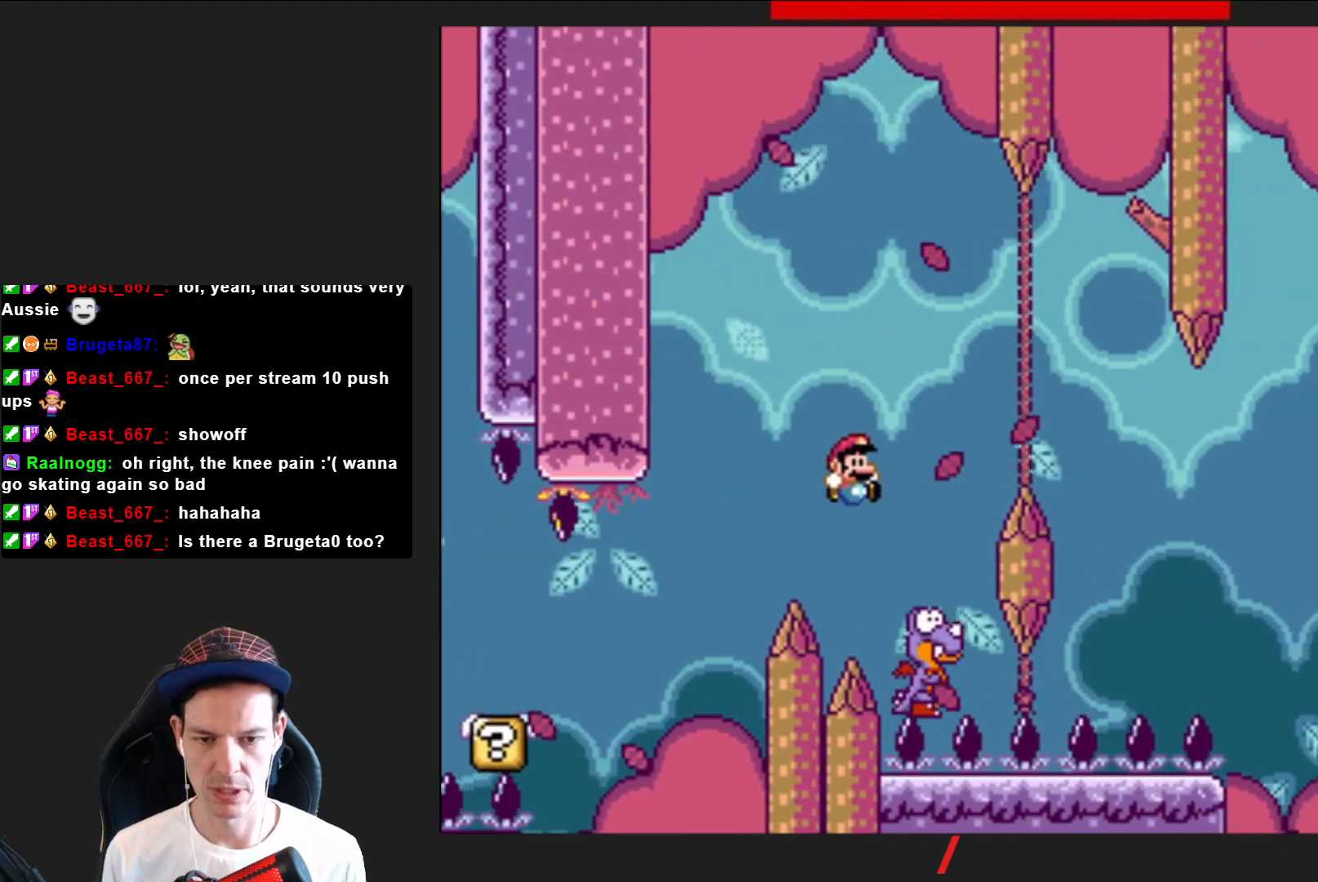
{"buttons": ["CROSS", "SQUARE", "DPAD_RIGHT"], "right_stick": "center", "events": [[67, "DPAD_LEFT", "down"], [201, "DPAD_LEFT", "up"], [301, "DPAD_RIGHT", "down"]]}
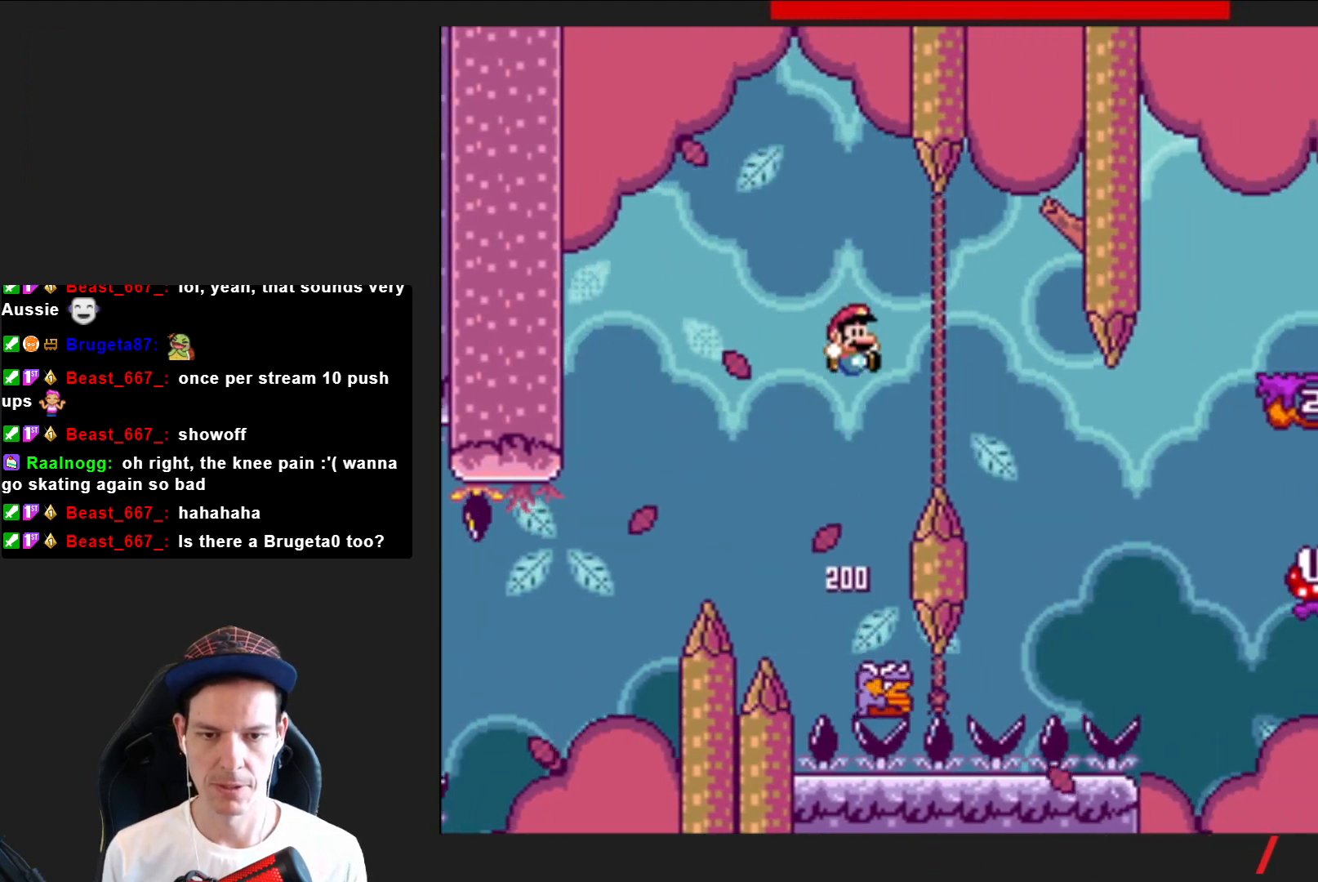
{"buttons": ["CROSS", "SQUARE", "DPAD_LEFT"], "right_stick": "center", "events": [[200, "CROSS", "up"], [334, "CROSS", "down"], [334, "DPAD_RIGHT", "up"], [400, "DPAD_LEFT", "down"]]}
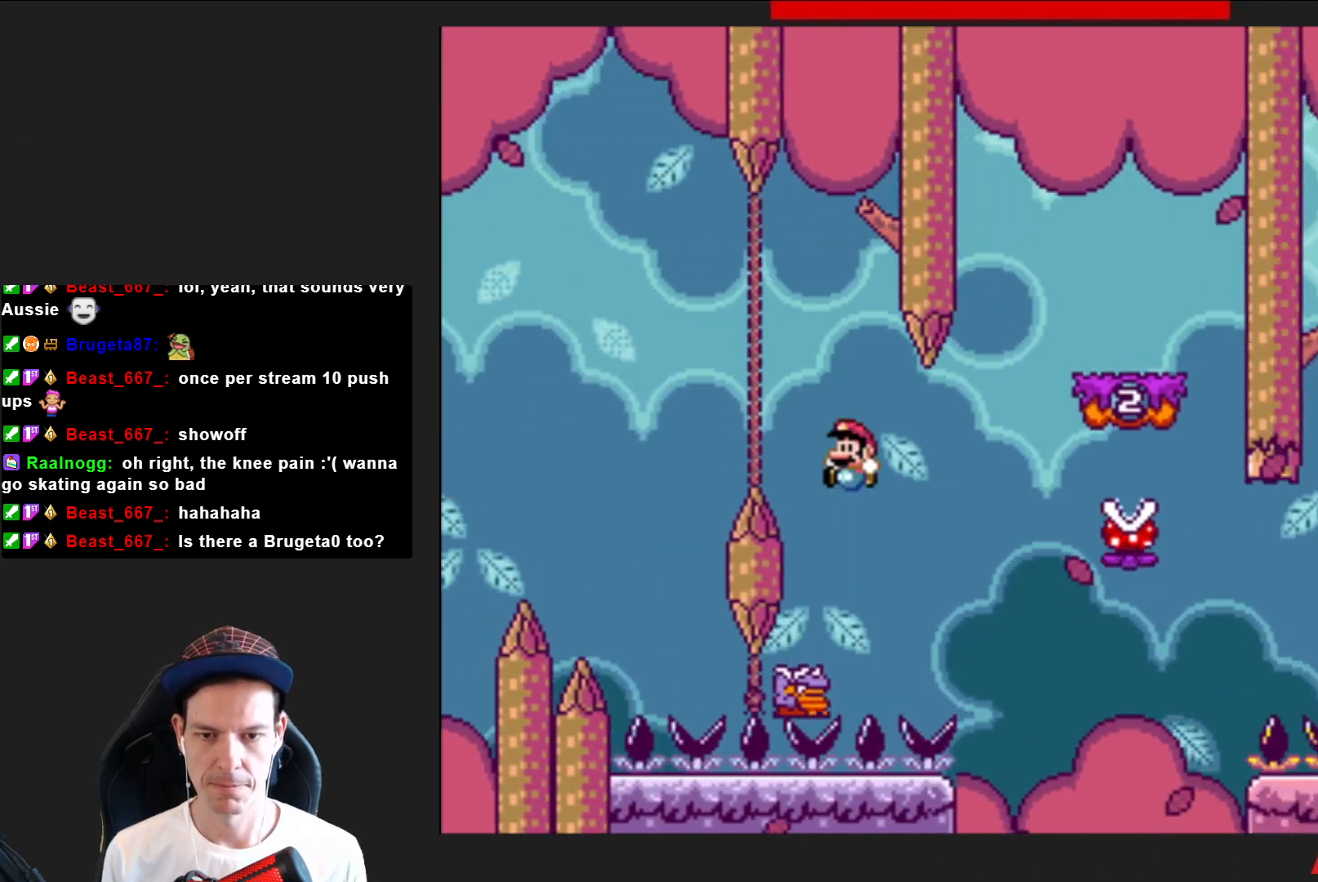
{"buttons": ["CROSS", "SQUARE", "DPAD_RIGHT"], "right_stick": "center", "events": [[67, "DPAD_LEFT", "up"], [134, "DPAD_RIGHT", "down"]]}
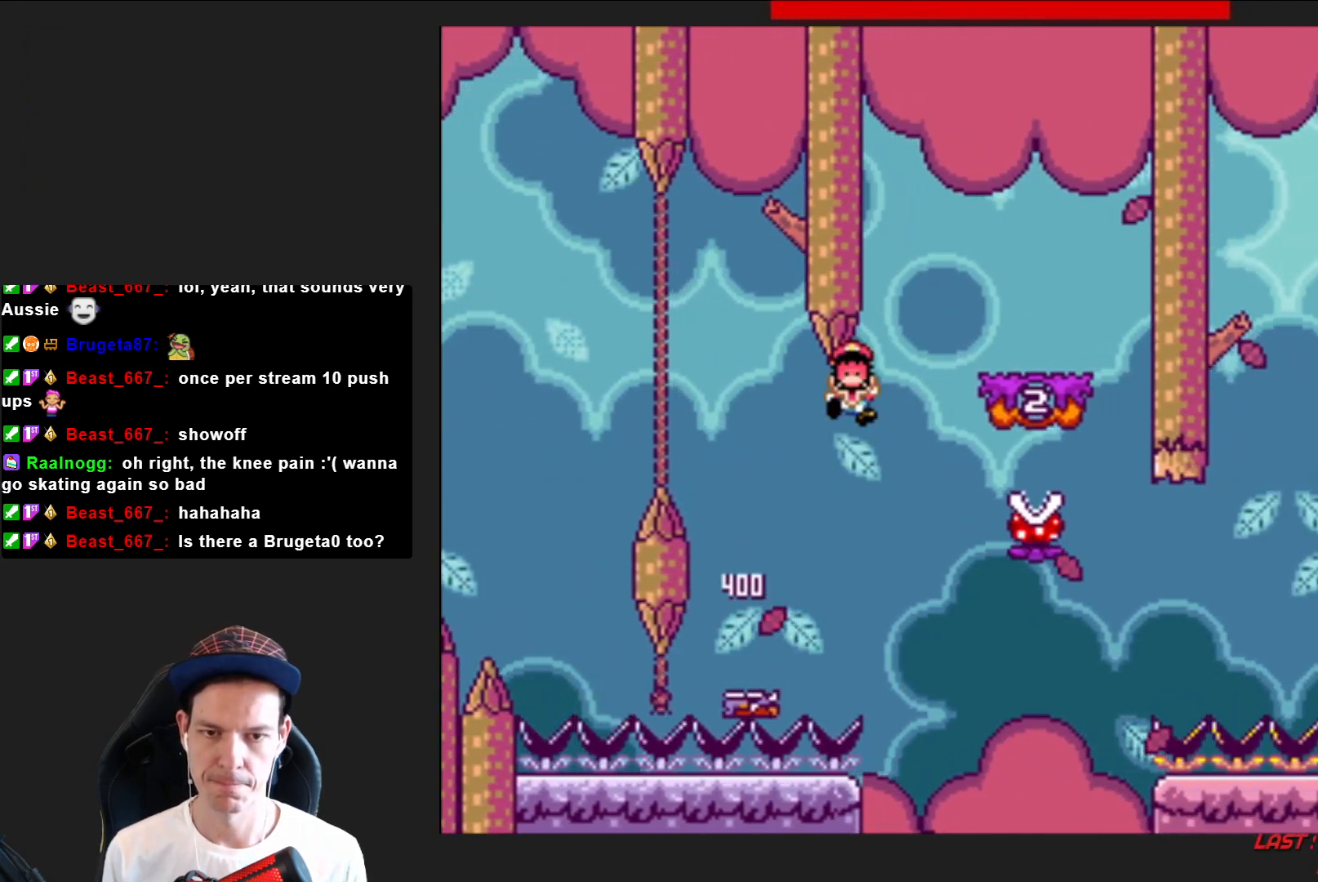
{"buttons": ["CROSS"], "right_stick": "center", "events": [[200, "DPAD_RIGHT", "up"], [300, "CROSS", "up"], [400, "SQUARE", "up"], [467, "CROSS", "down"]]}
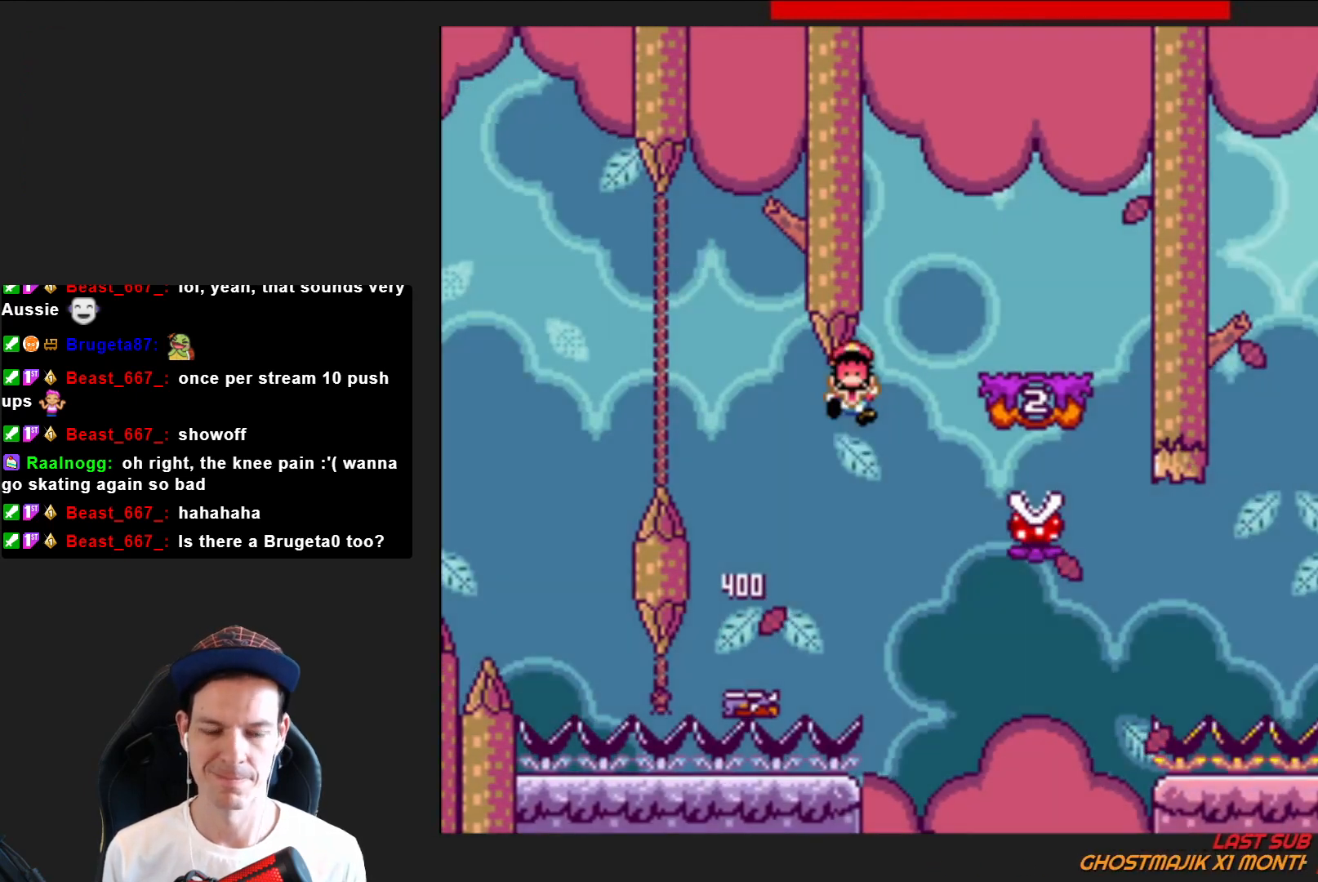
{"buttons": ["SQUARE"], "right_stick": "center", "events": [[100, "CROSS", "up"], [134, "CROSS", "down"], [334, "CROSS", "up"], [467, "SQUARE", "down"]]}
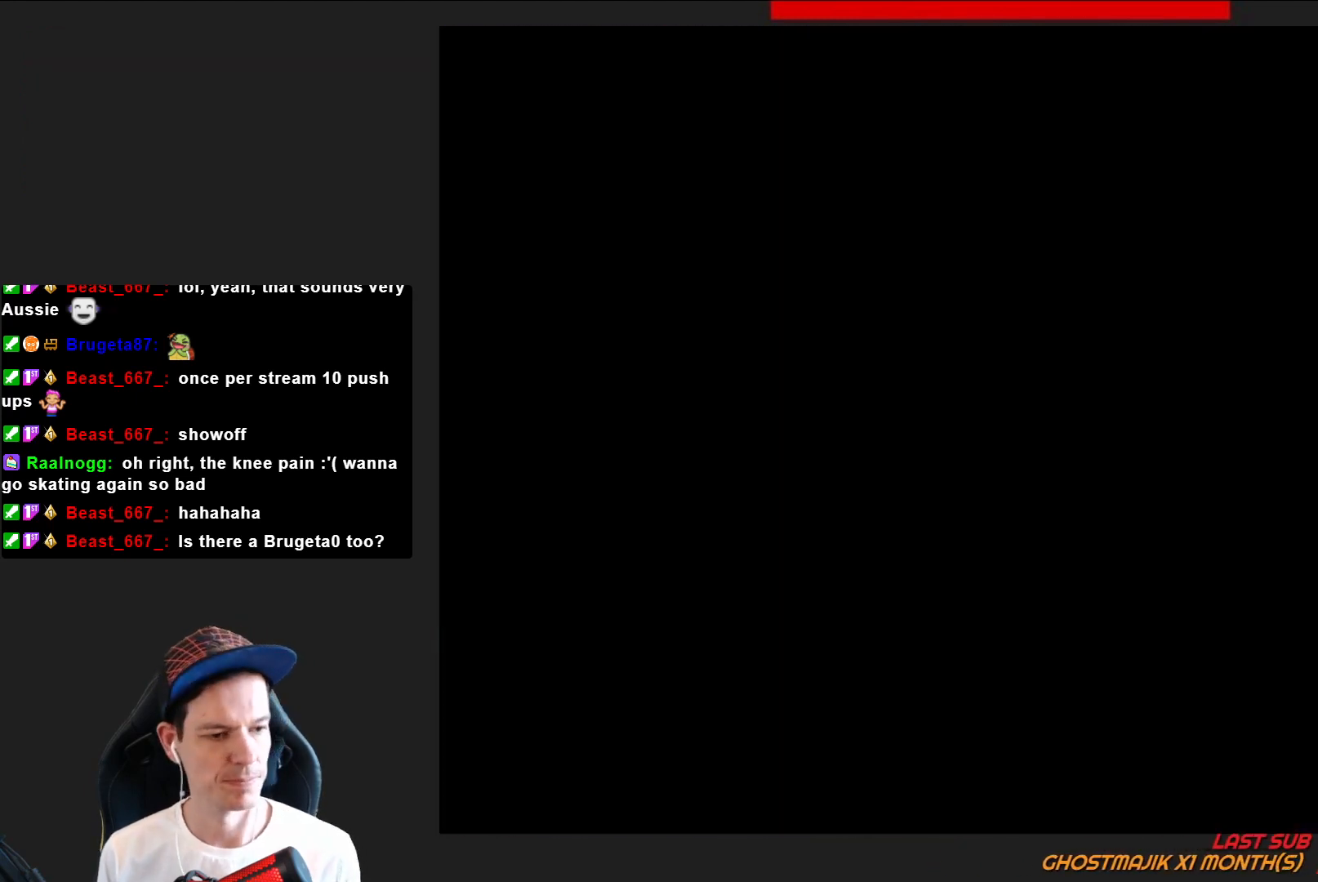
{"buttons": ["SQUARE"], "right_stick": "center", "events": []}
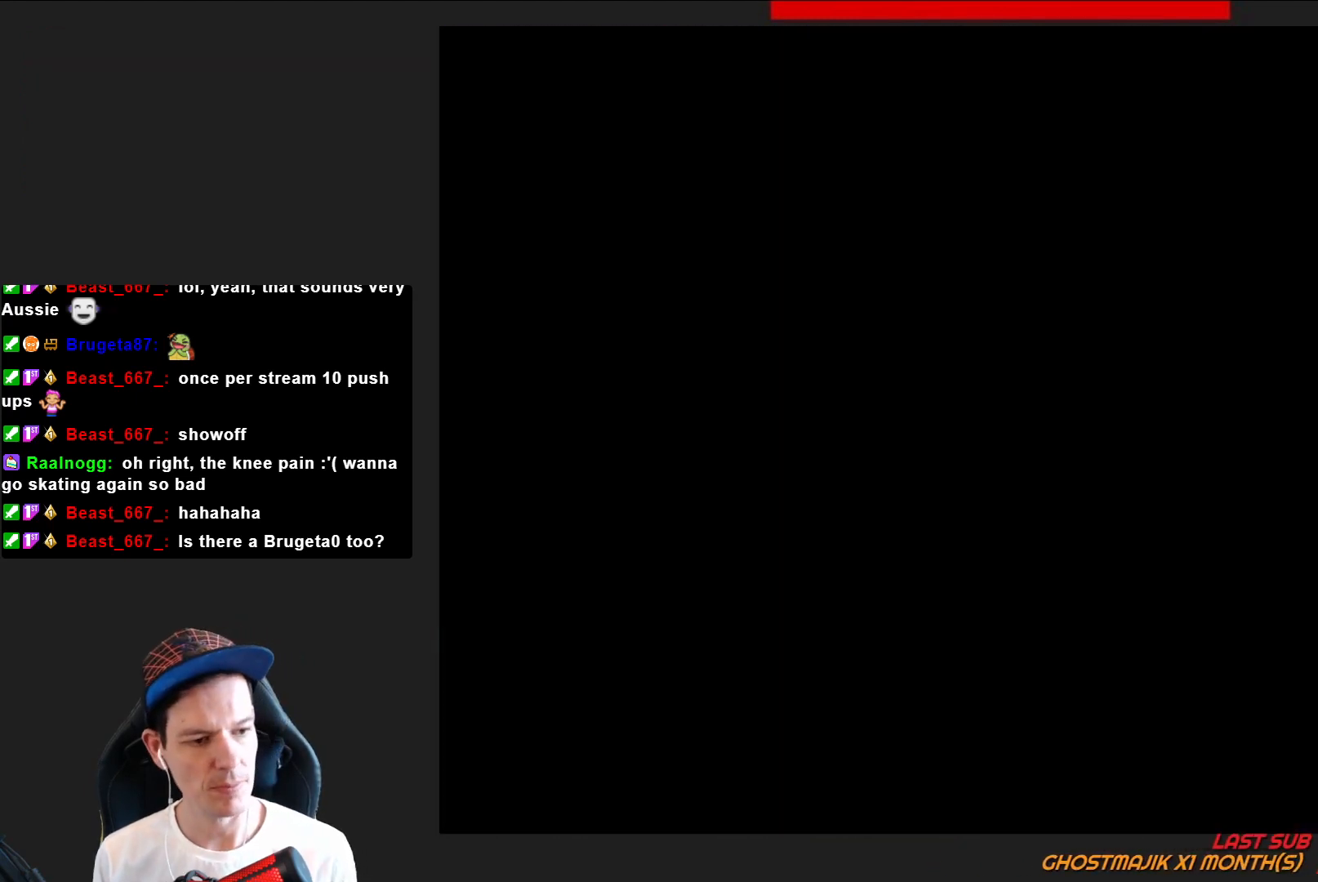
{"buttons": ["SQUARE", "DPAD_RIGHT"], "right_stick": "center", "events": [[100, "DPAD_RIGHT", "down"]]}
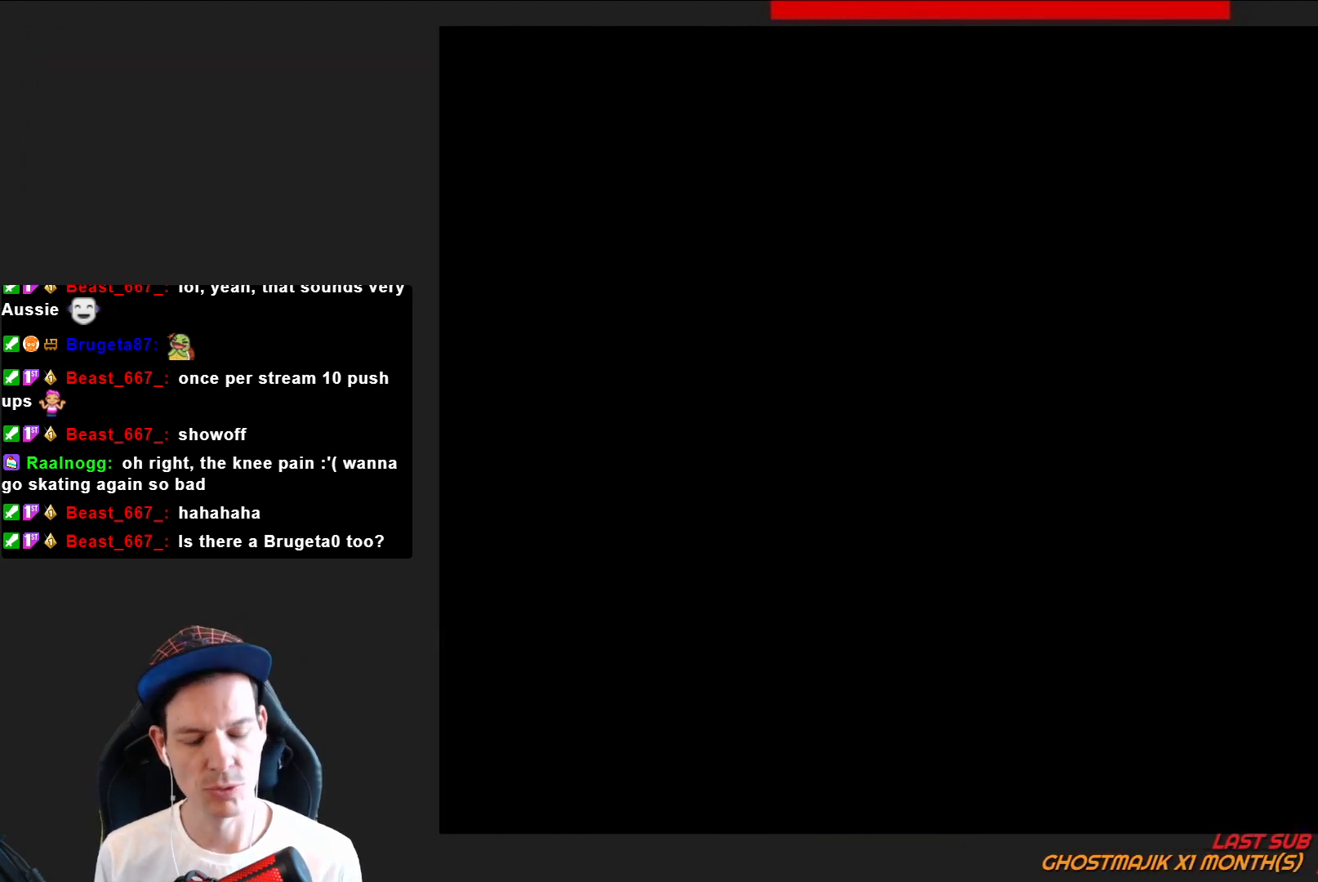
{"buttons": ["SQUARE", "DPAD_RIGHT"], "right_stick": "center", "events": []}
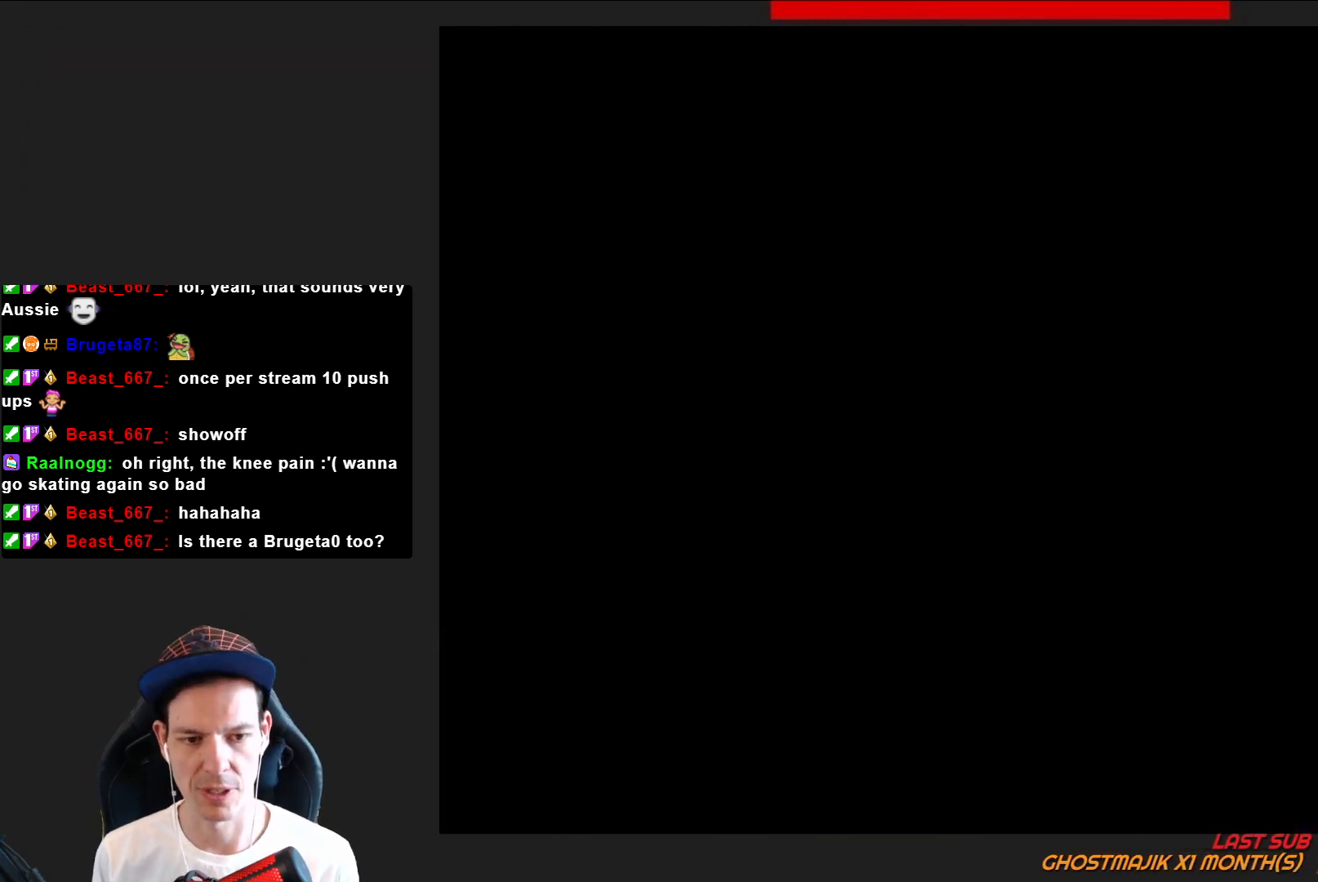
{"buttons": ["SQUARE", "DPAD_RIGHT"], "right_stick": "center", "events": []}
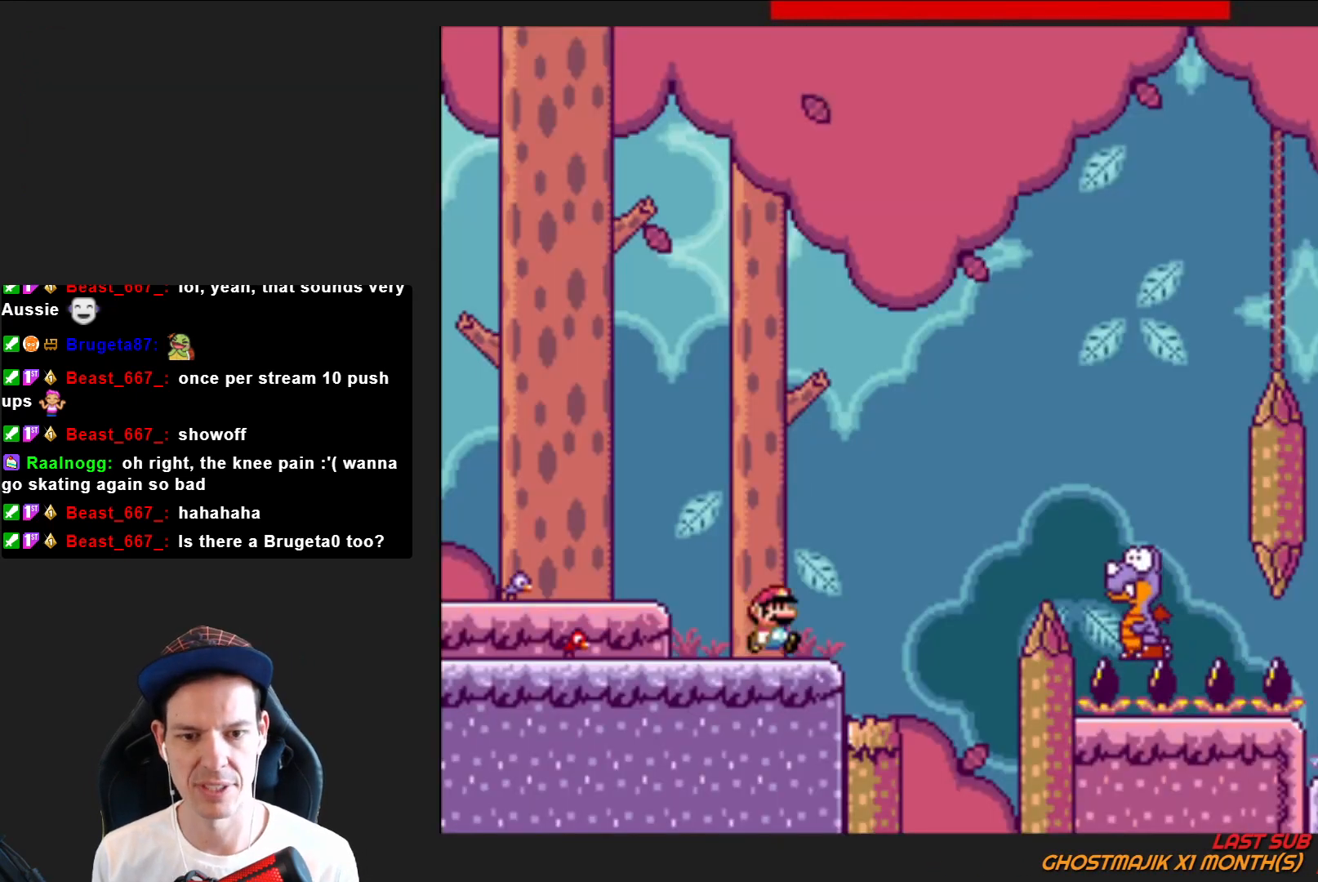
{"buttons": ["CROSS", "SQUARE", "DPAD_RIGHT"], "right_stick": "center", "events": [[66, "CROSS", "down"]]}
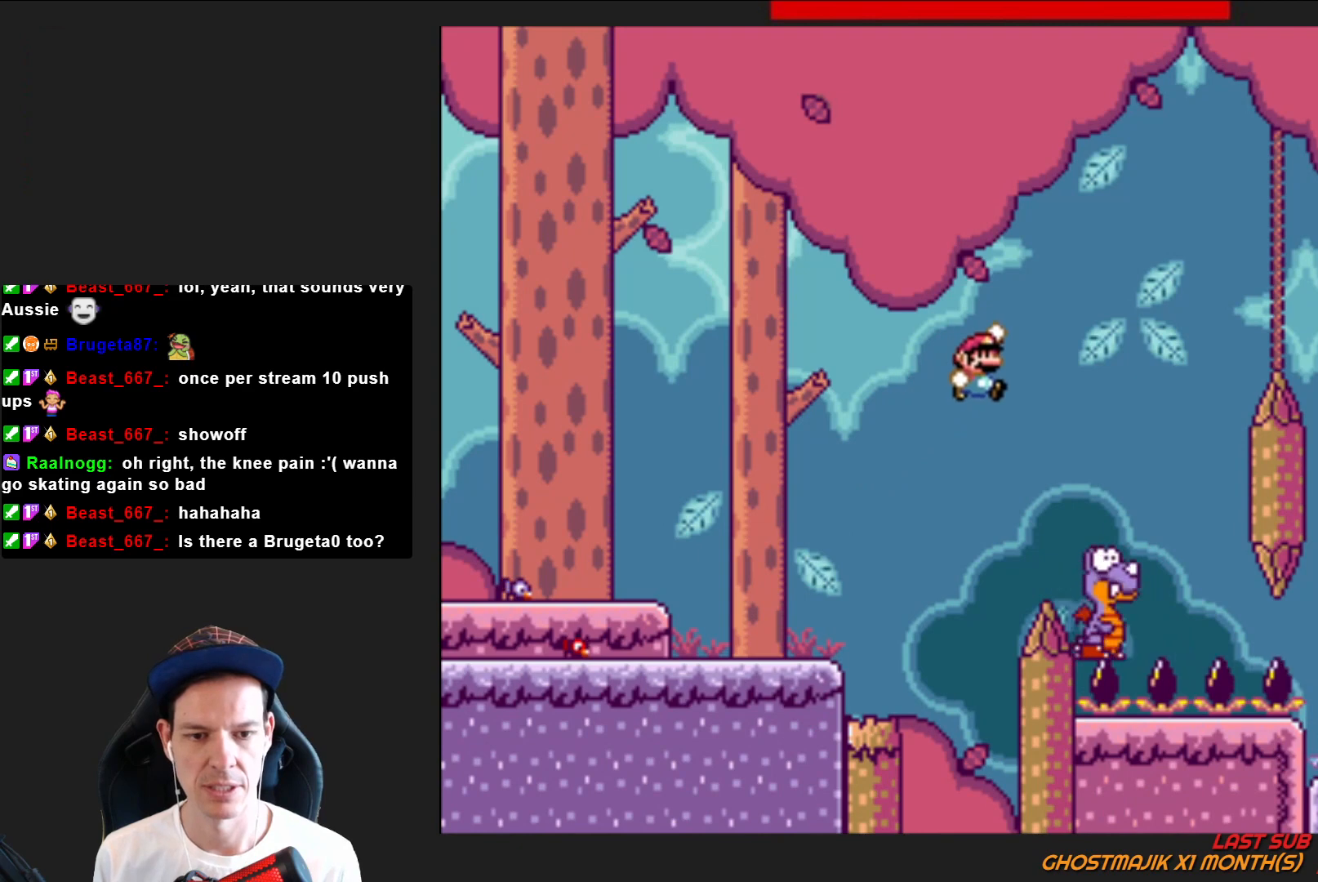
{"buttons": ["CROSS", "SQUARE"], "right_stick": "center", "events": [[200, "DPAD_RIGHT", "up"], [300, "DPAD_LEFT", "down"], [434, "DPAD_LEFT", "up"]]}
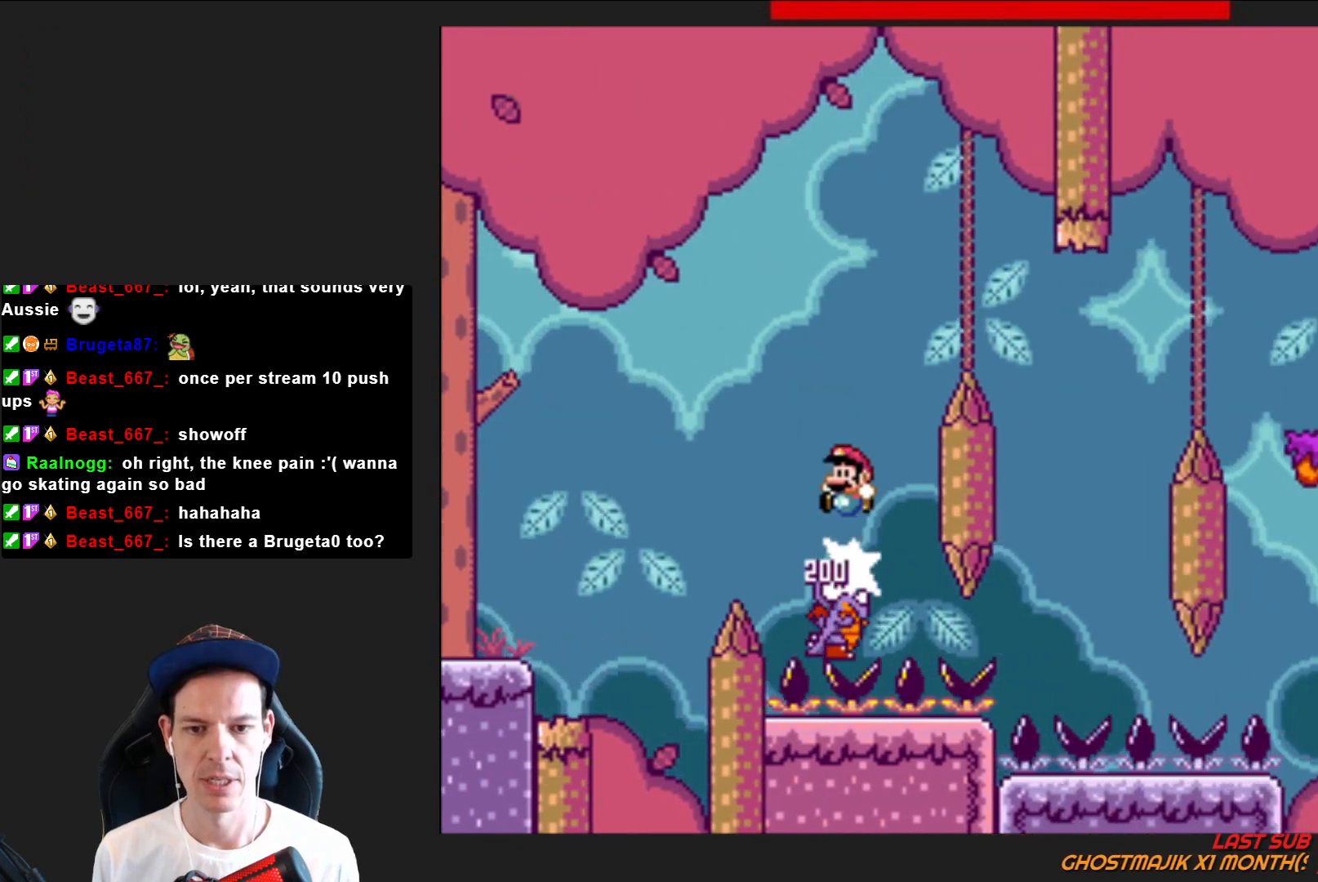
{"buttons": ["CROSS", "SQUARE", "DPAD_RIGHT"], "right_stick": "center", "events": [[33, "DPAD_RIGHT", "down"]]}
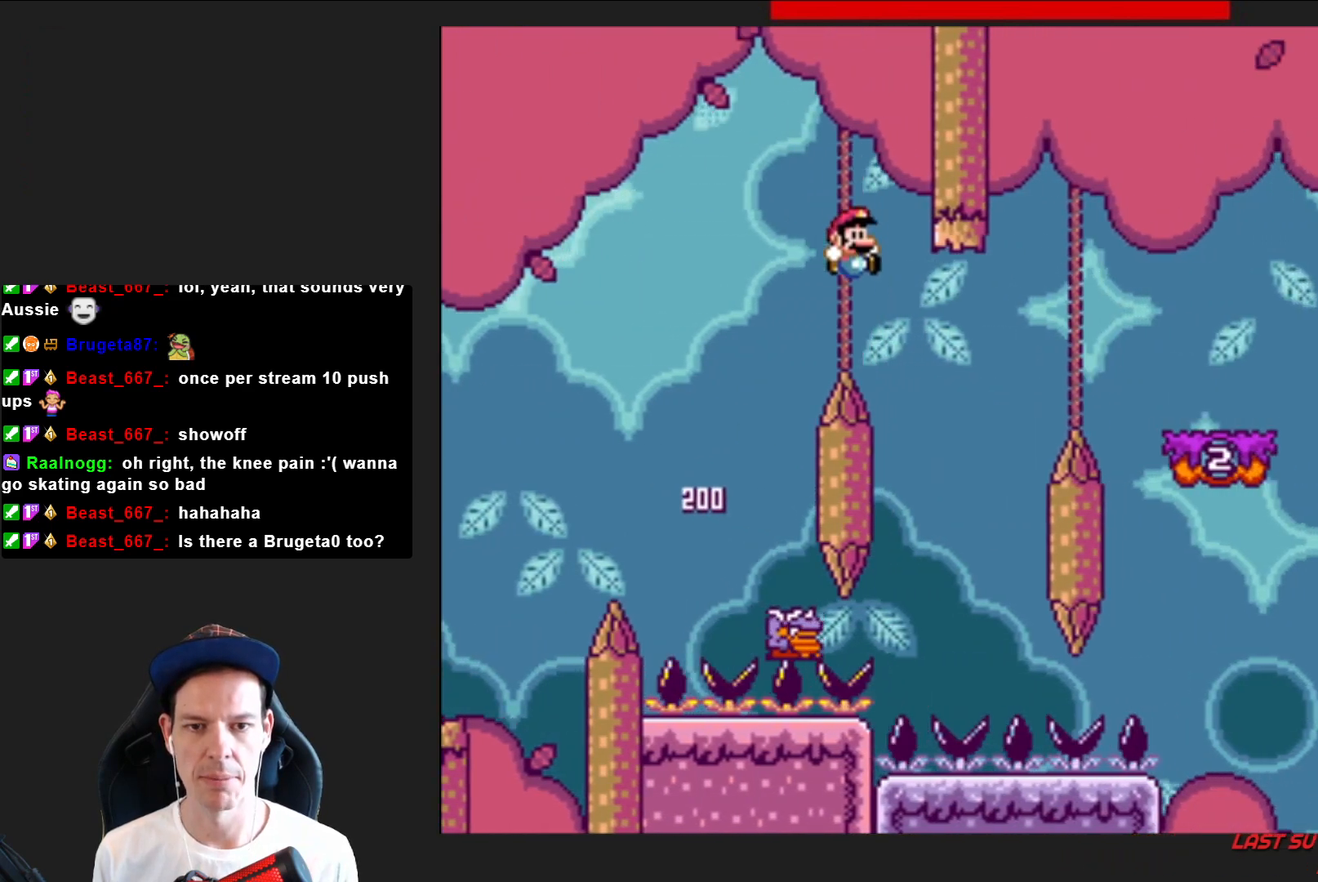
{"buttons": ["CROSS", "SQUARE", "DPAD_RIGHT"], "right_stick": "center", "events": [[33, "DPAD_RIGHT", "up"], [134, "DPAD_LEFT", "down"], [334, "DPAD_LEFT", "up"], [501, "DPAD_RIGHT", "down"]]}
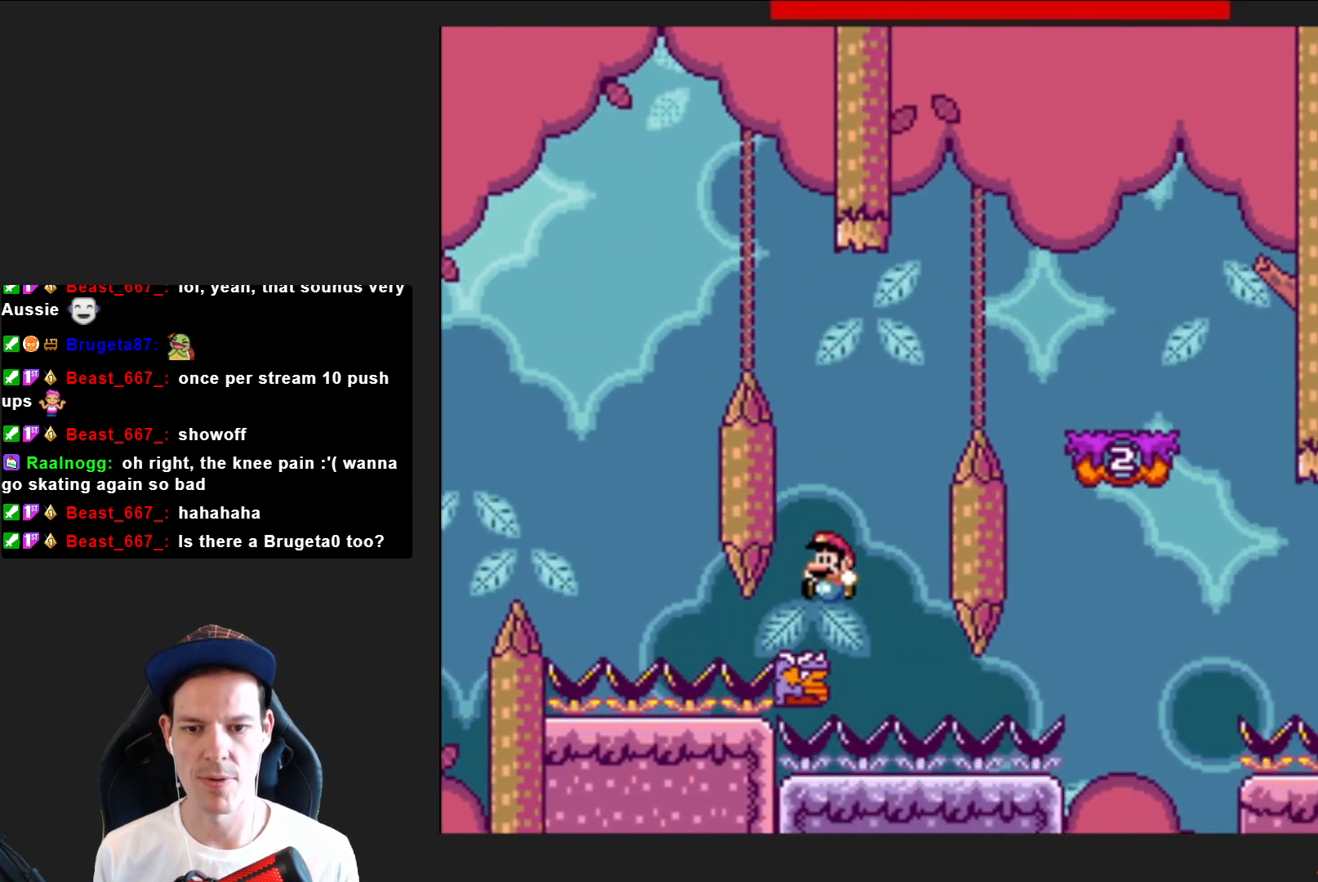
{"buttons": ["CROSS", "SQUARE", "DPAD_RIGHT"], "right_stick": "center", "events": []}
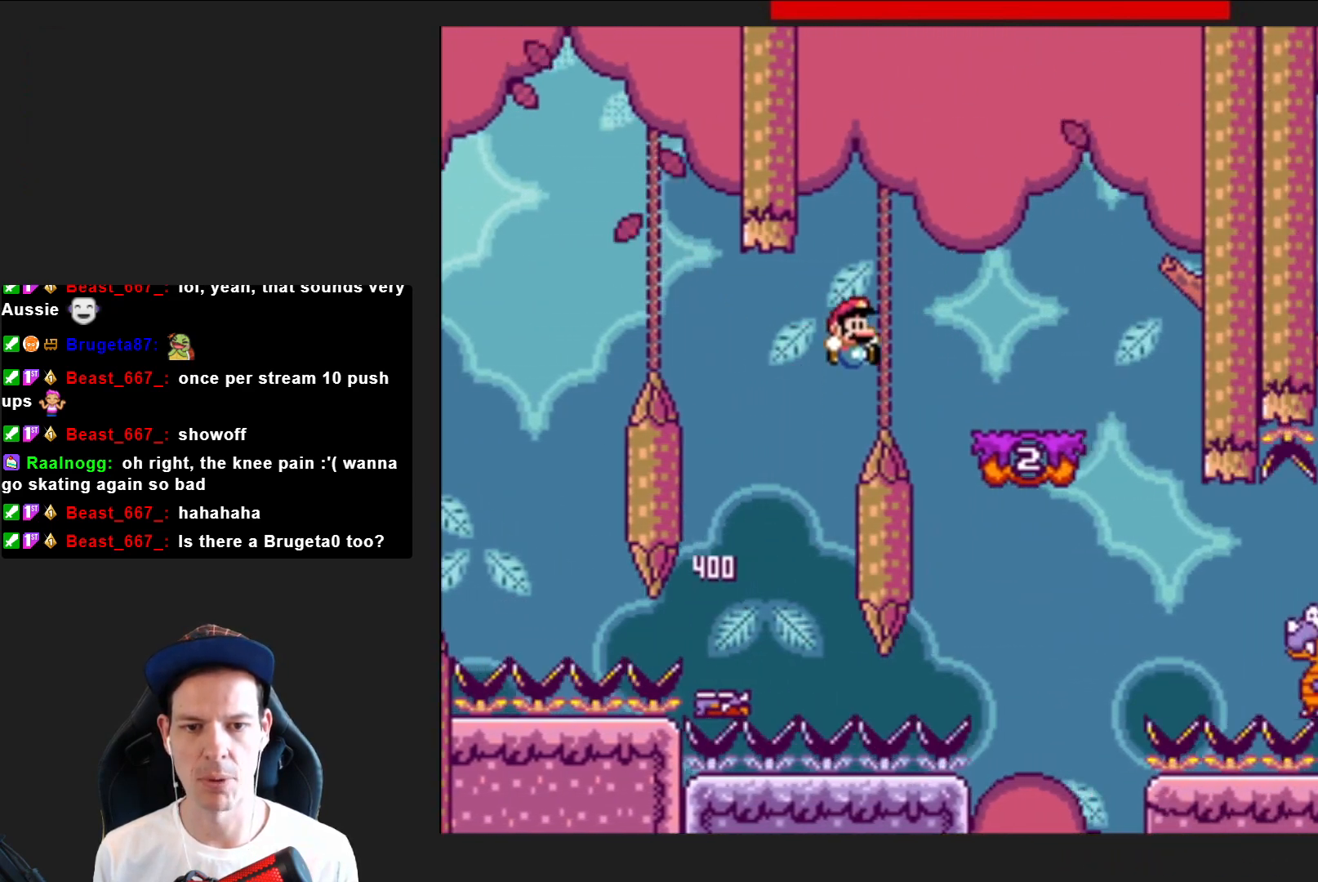
{"buttons": ["CROSS", "SQUARE"], "right_stick": "center", "events": [[134, "DPAD_RIGHT", "up"], [200, "CROSS", "up"], [267, "DPAD_LEFT", "down"], [400, "DPAD_LEFT", "up"], [501, "CROSS", "down"]]}
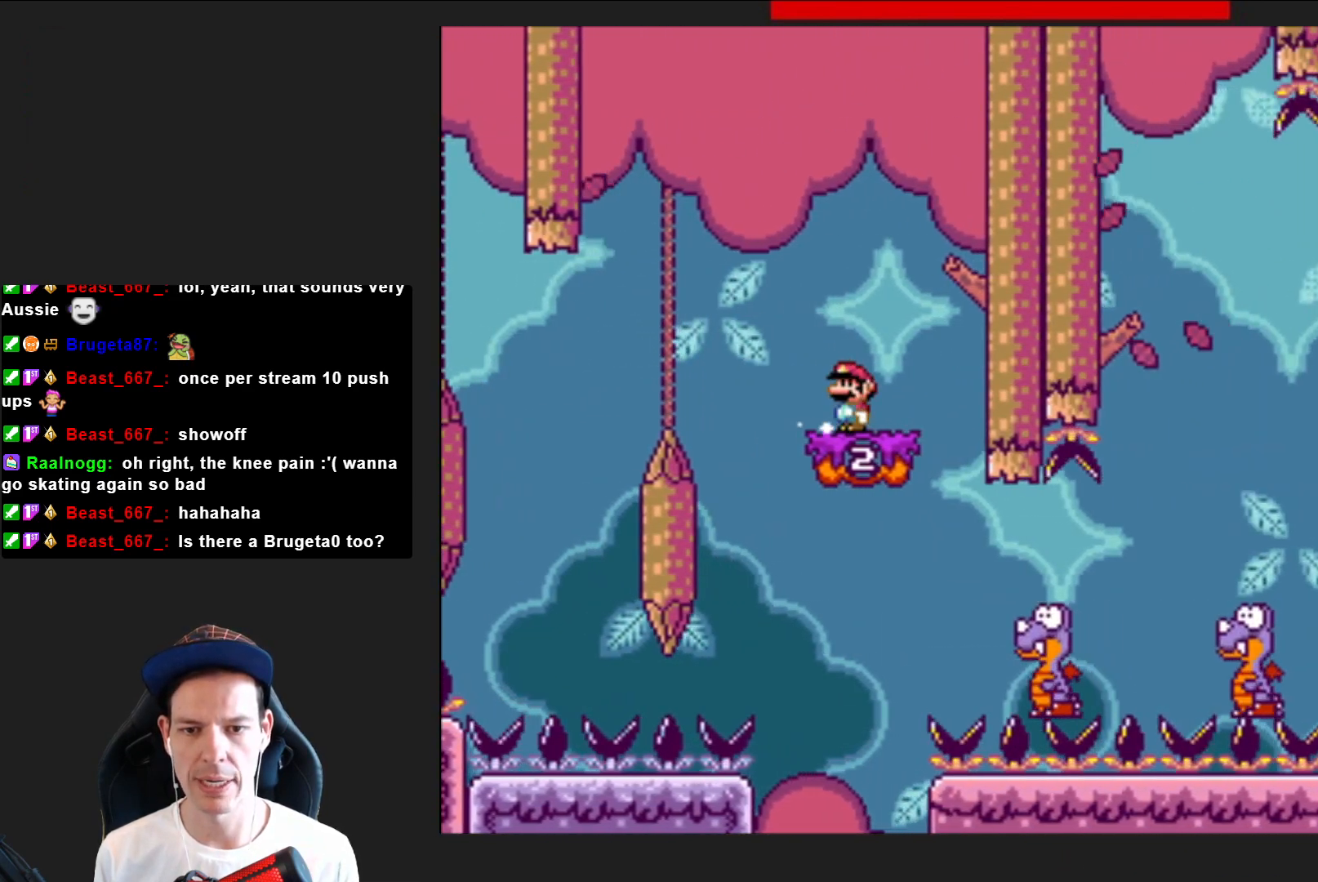
{"buttons": ["SQUARE", "DPAD_RIGHT"], "right_stick": "center", "events": [[33, "DPAD_LEFT", "down"], [166, "CROSS", "up"], [166, "DPAD_LEFT", "up"], [333, "DPAD_RIGHT", "down"]]}
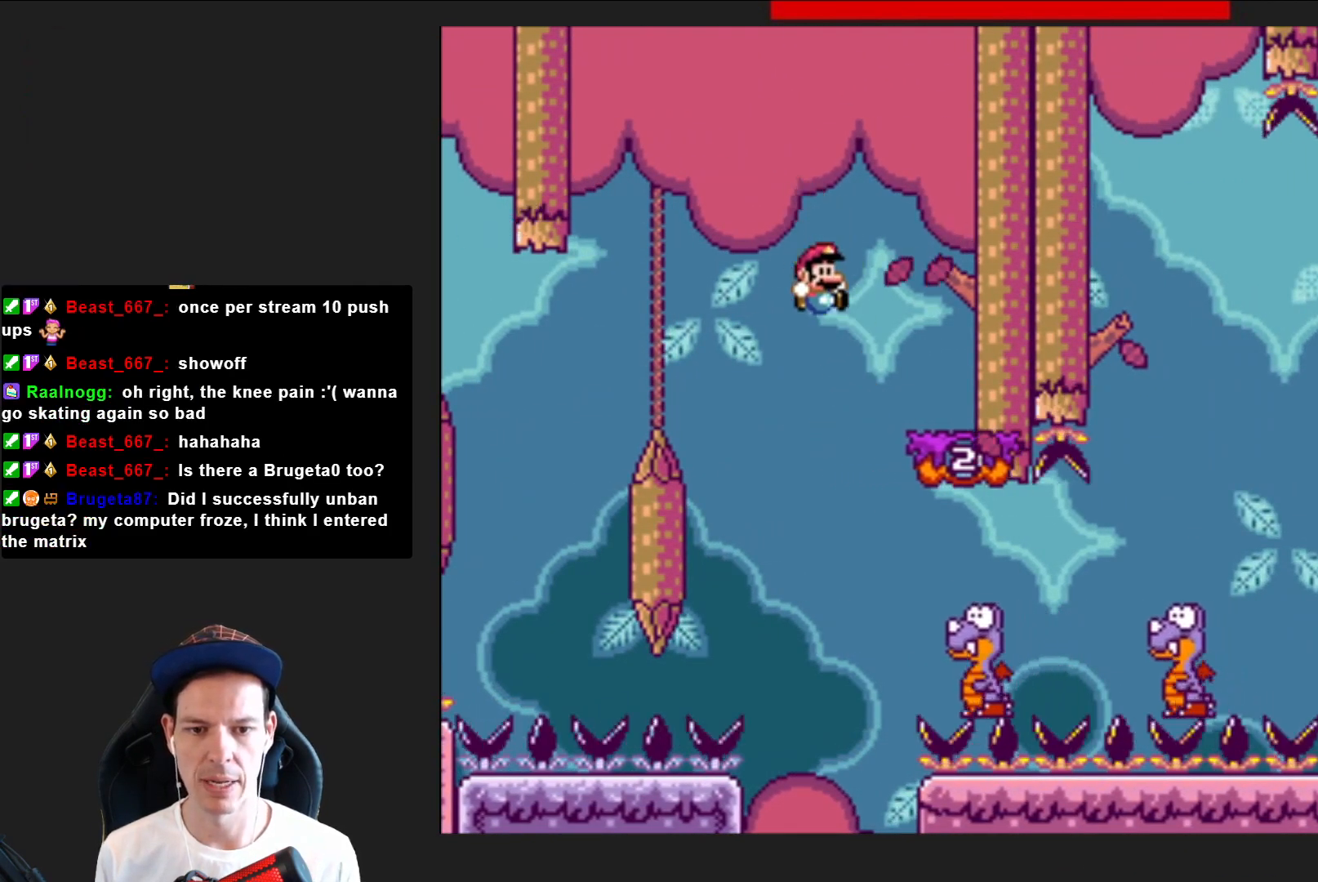
{"buttons": ["SQUARE", "DPAD_RIGHT"], "right_stick": "center", "events": []}
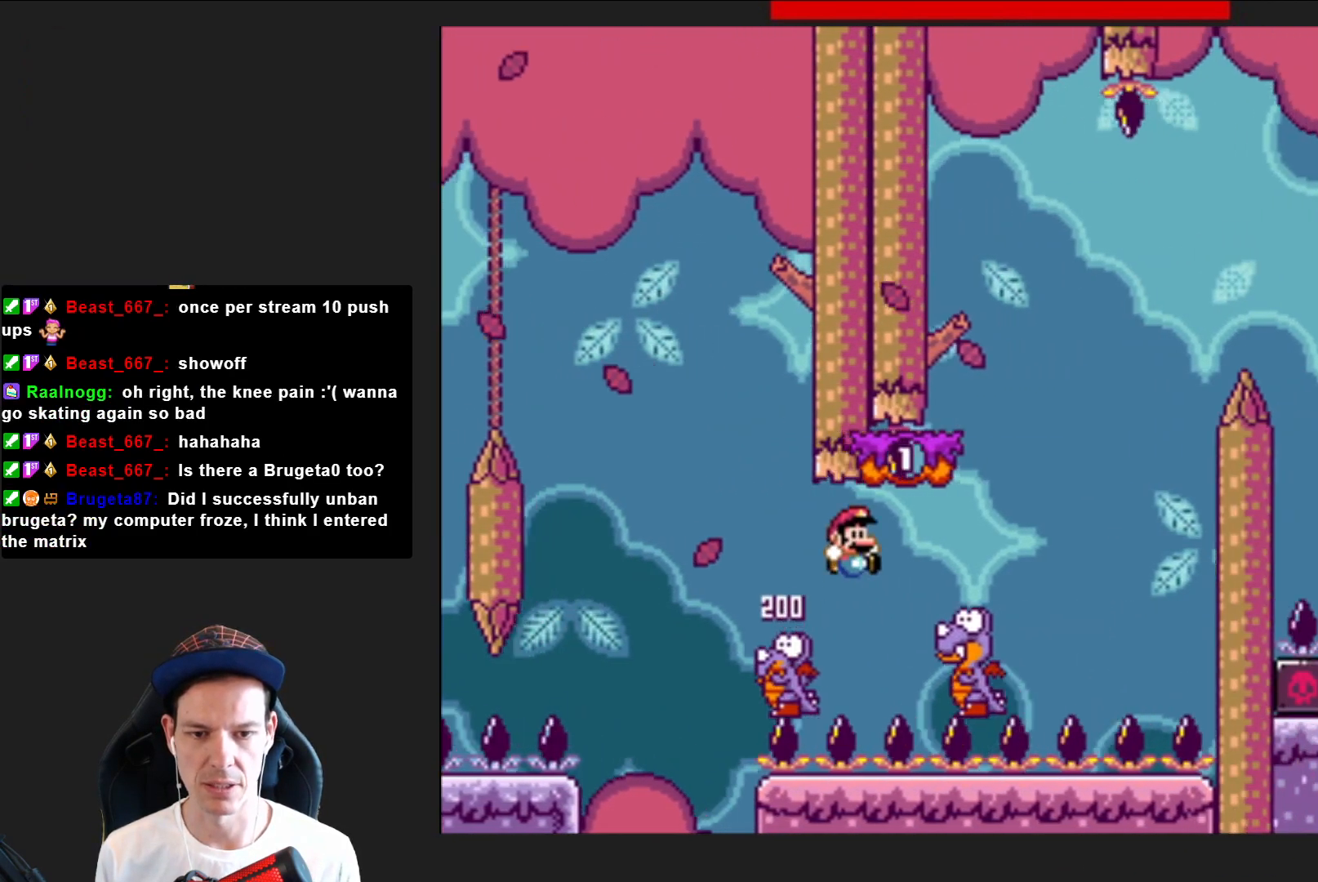
{"buttons": ["SQUARE", "DPAD_LEFT"], "right_stick": "center", "events": [[33, "CROSS", "down"], [267, "DPAD_RIGHT", "up"], [400, "DPAD_LEFT", "down"], [467, "CROSS", "up"]]}
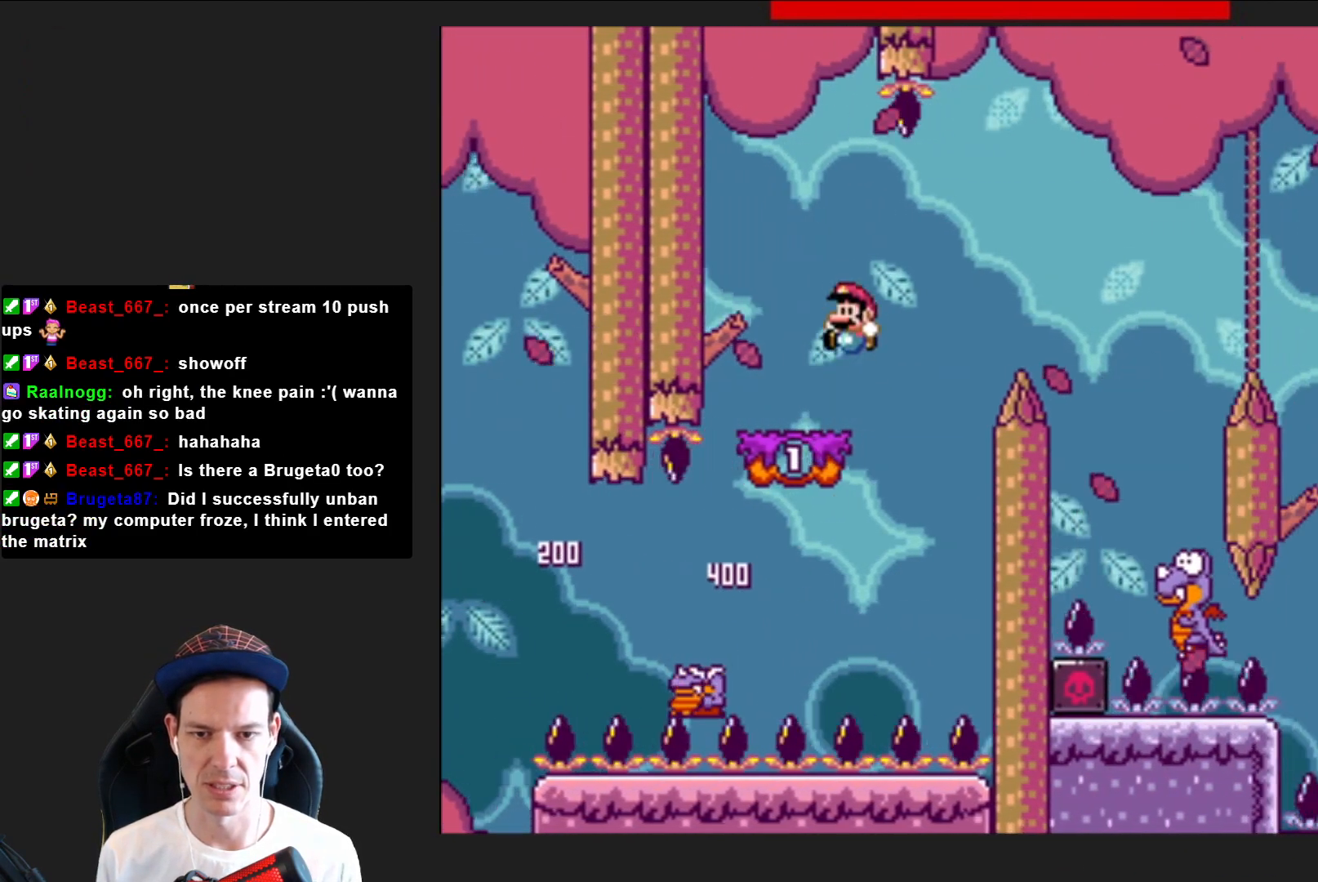
{"buttons": ["CROSS", "SQUARE", "DPAD_RIGHT"], "right_stick": "center", "events": [[33, "DPAD_LEFT", "up"], [167, "DPAD_RIGHT", "down"], [300, "CROSS", "down"]]}
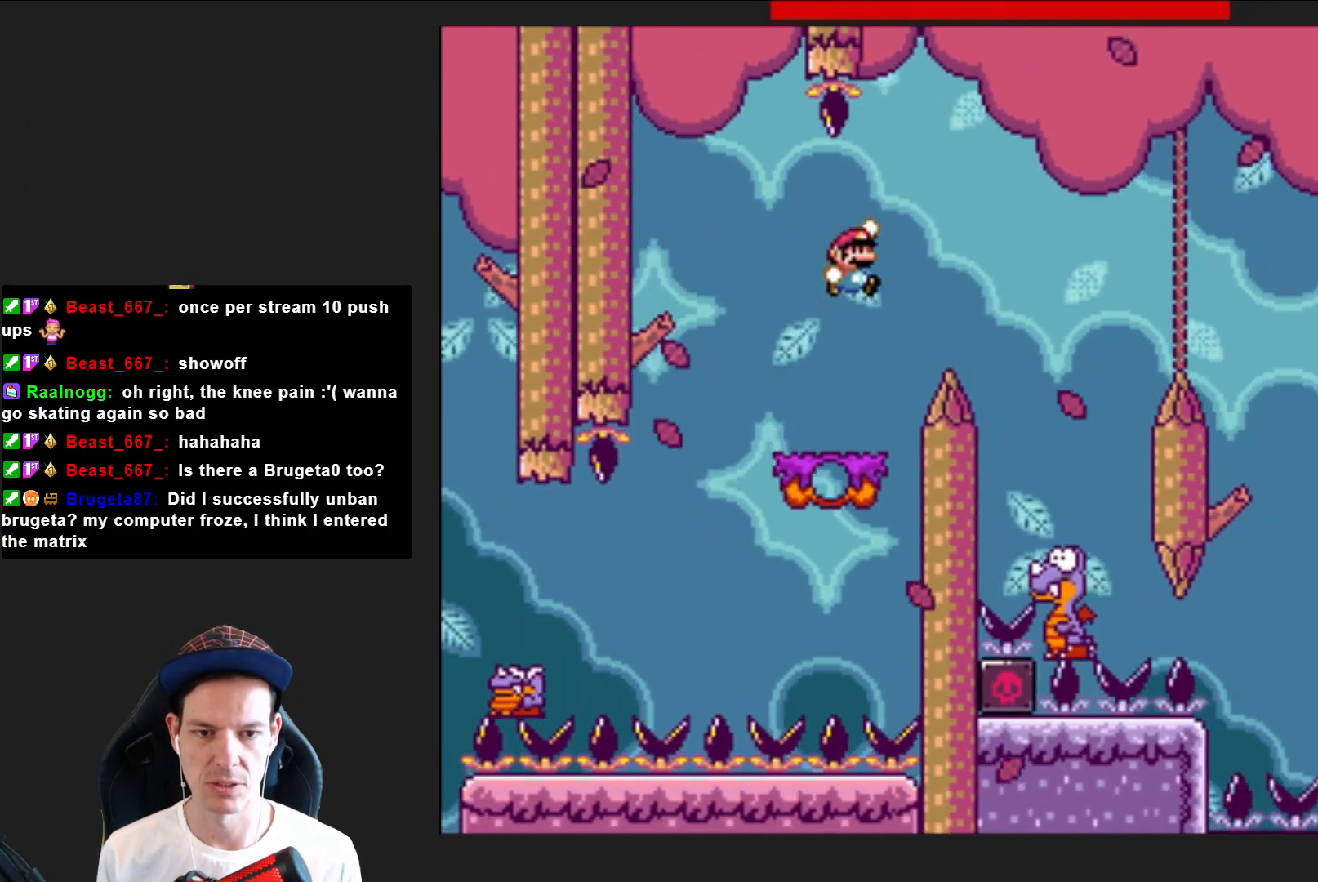
{"buttons": ["CROSS", "SQUARE", "DPAD_LEFT"], "right_stick": "center", "events": [[100, "CROSS", "up"], [300, "DPAD_RIGHT", "up"], [400, "DPAD_LEFT", "down"], [500, "CROSS", "down"]]}
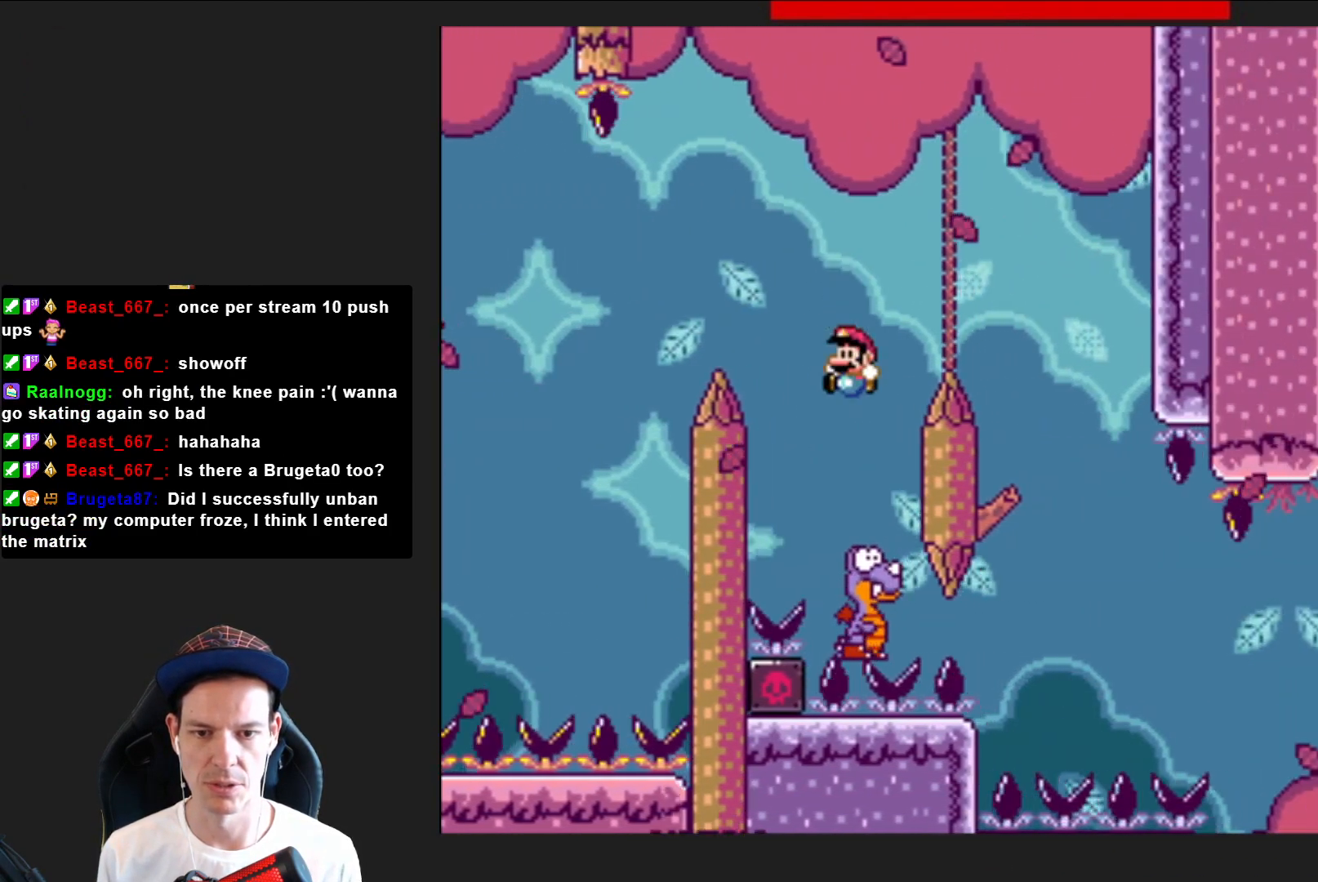
{"buttons": ["CROSS", "SQUARE", "DPAD_RIGHT"], "right_stick": "center", "events": [[67, "DPAD_LEFT", "up"], [200, "DPAD_RIGHT", "down"]]}
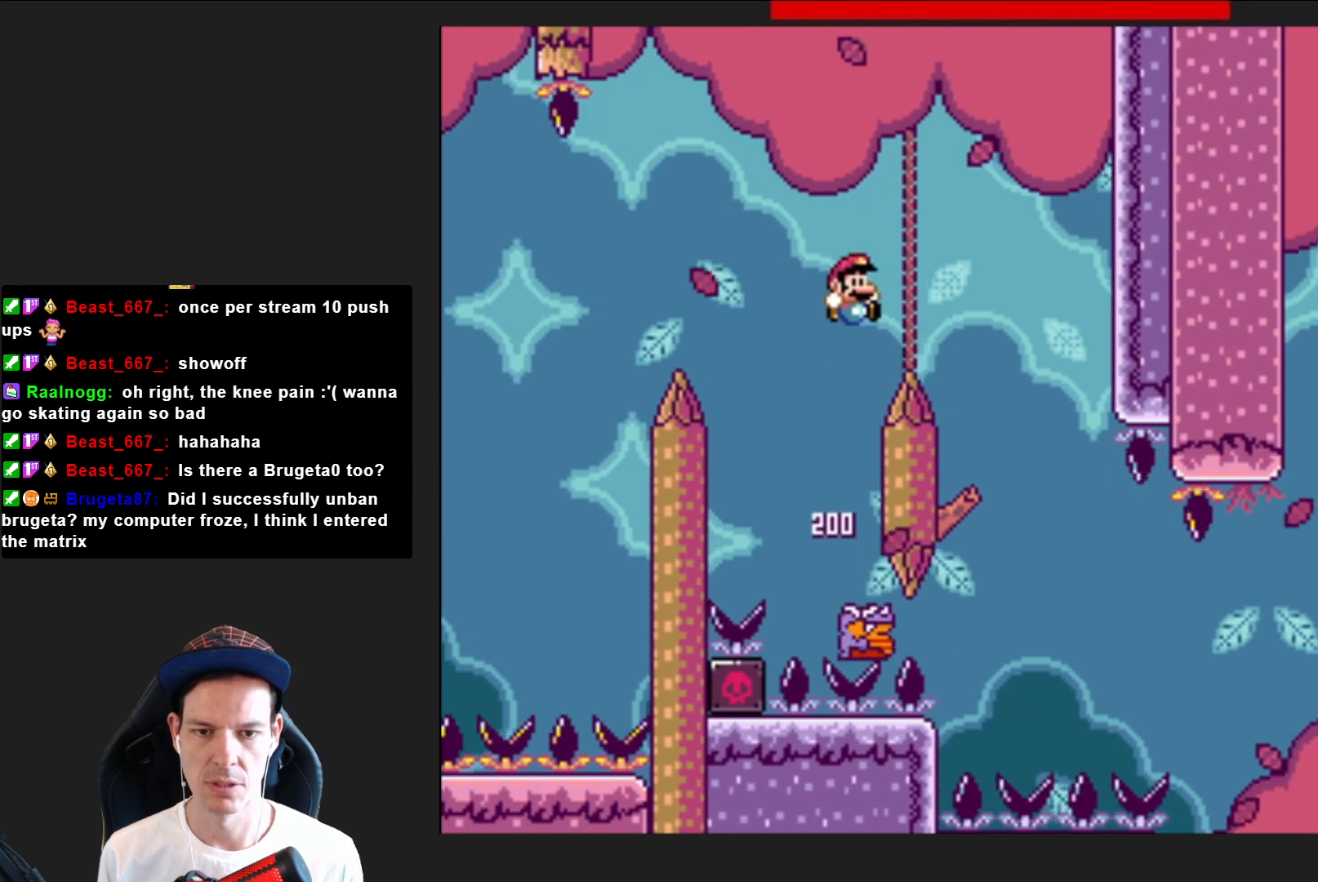
{"buttons": ["CROSS", "SQUARE", "DPAD_LEFT"], "right_stick": "center", "events": [[267, "DPAD_RIGHT", "up"], [367, "DPAD_LEFT", "down"]]}
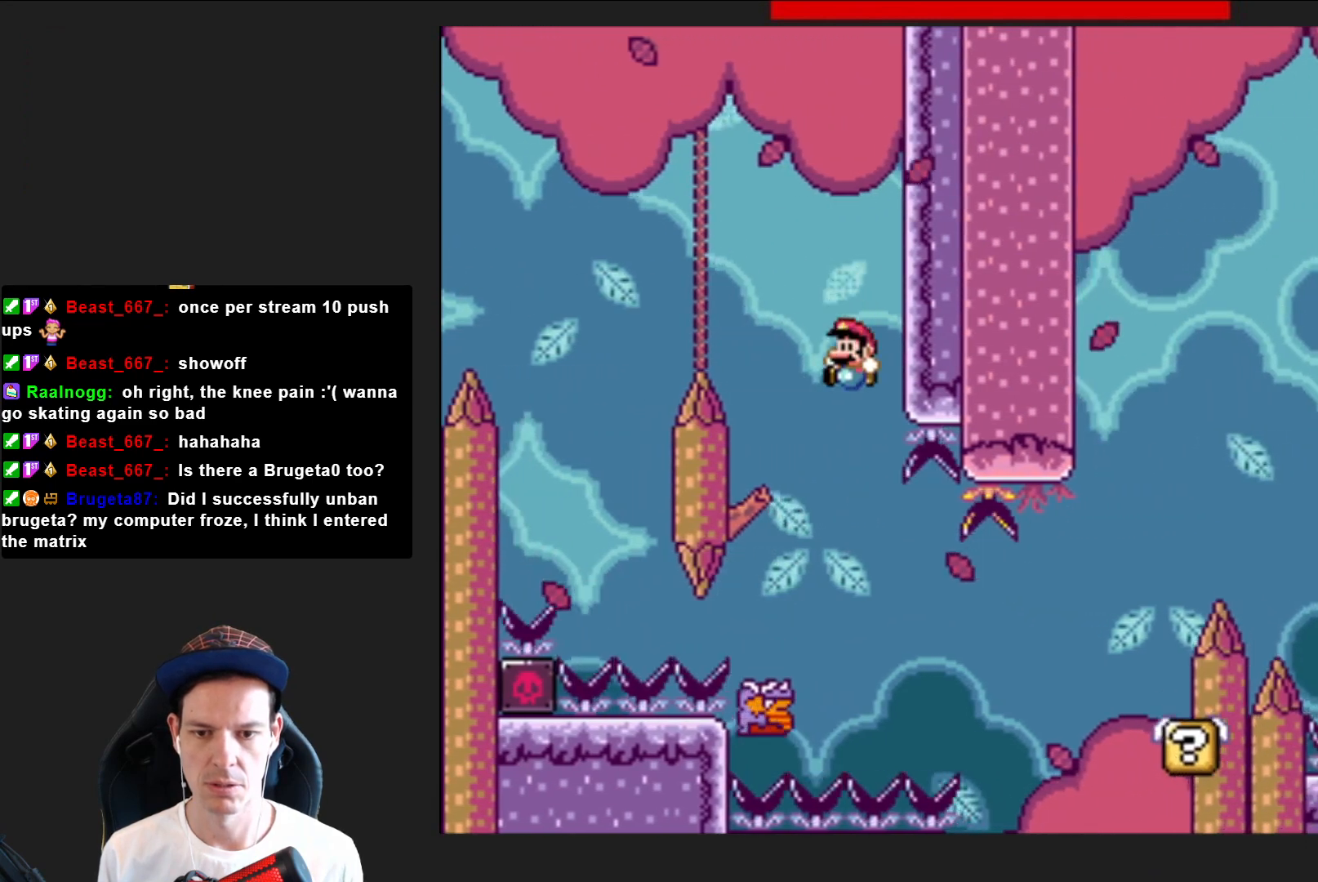
{"buttons": ["SQUARE", "DPAD_RIGHT"], "right_stick": "center", "events": [[33, "DPAD_LEFT", "up"], [134, "DPAD_RIGHT", "down"], [167, "CROSS", "up"]]}
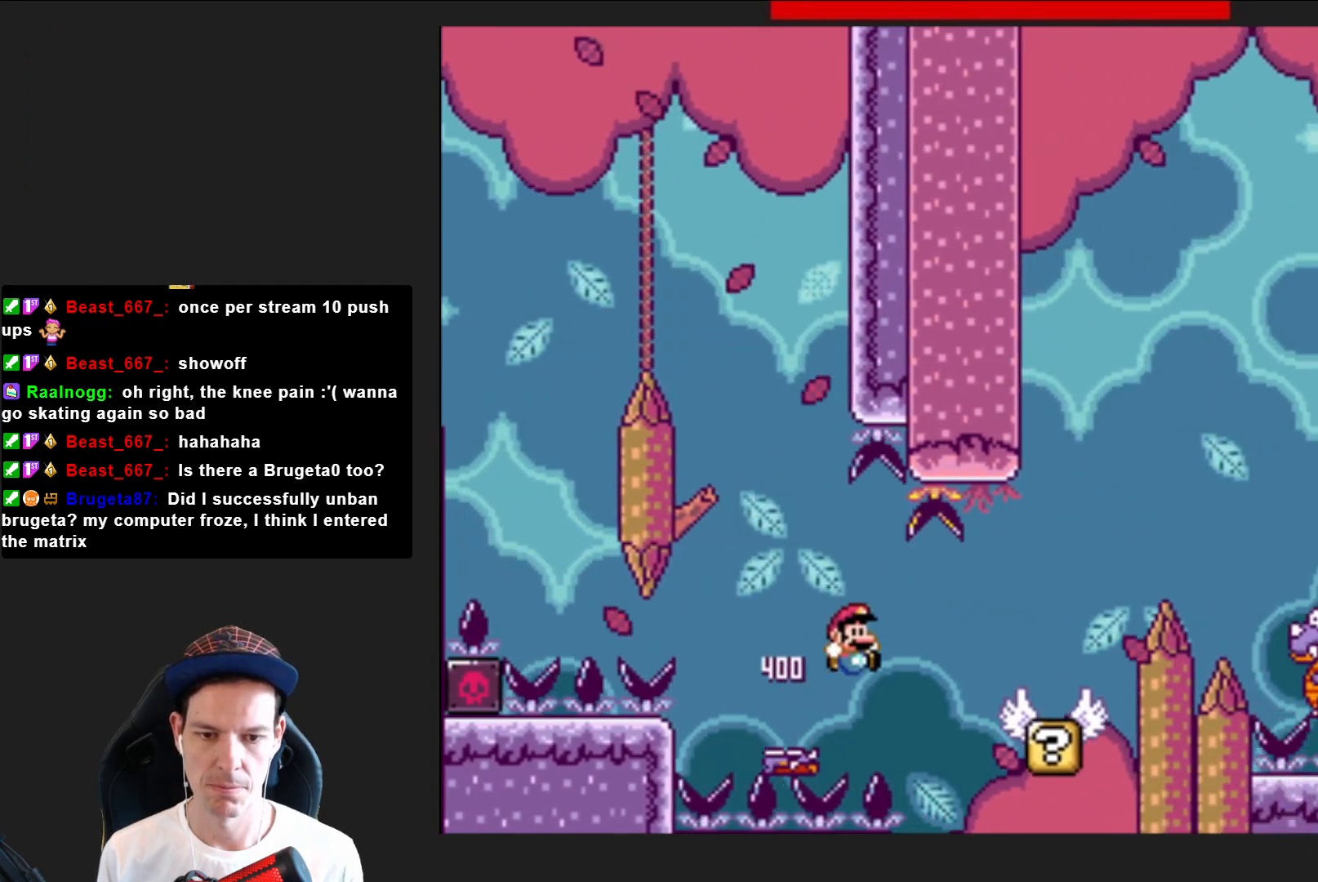
{"buttons": ["SQUARE"], "right_stick": "center", "events": [[500, "DPAD_RIGHT", "up"]]}